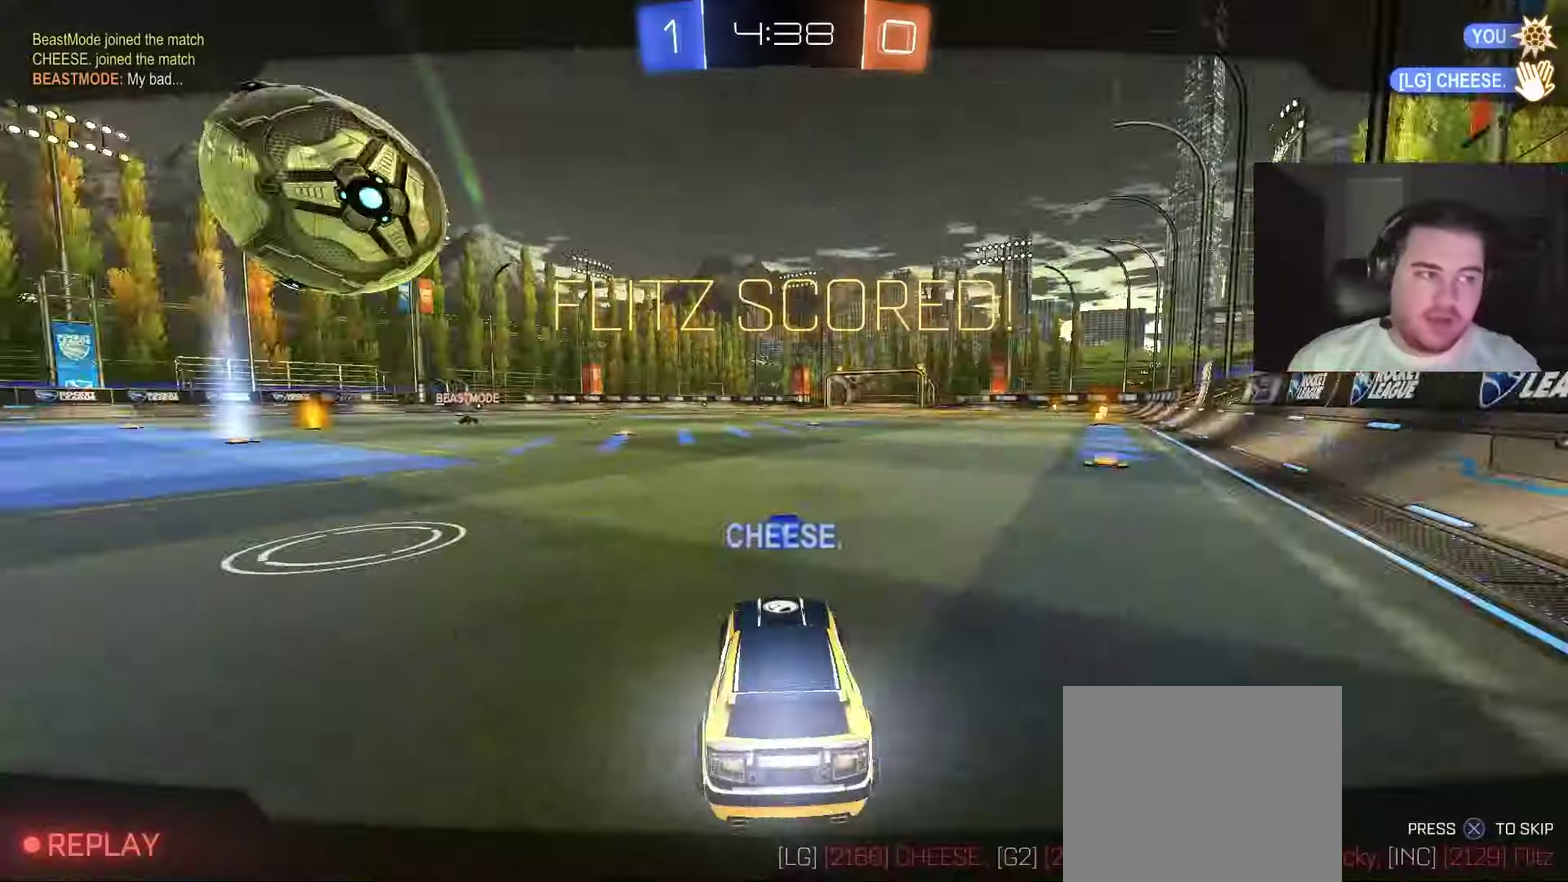
Gameplay with a controller (PlayStation layout); each line is a JSON object with the inputs held at the frame after it. "events" lists button and stick changes between this image and that frame as [ms after this image, input, new state], when the widget could be followed in between.
{"buttons": [], "left_stick": "center", "right_stick": "up-left"}
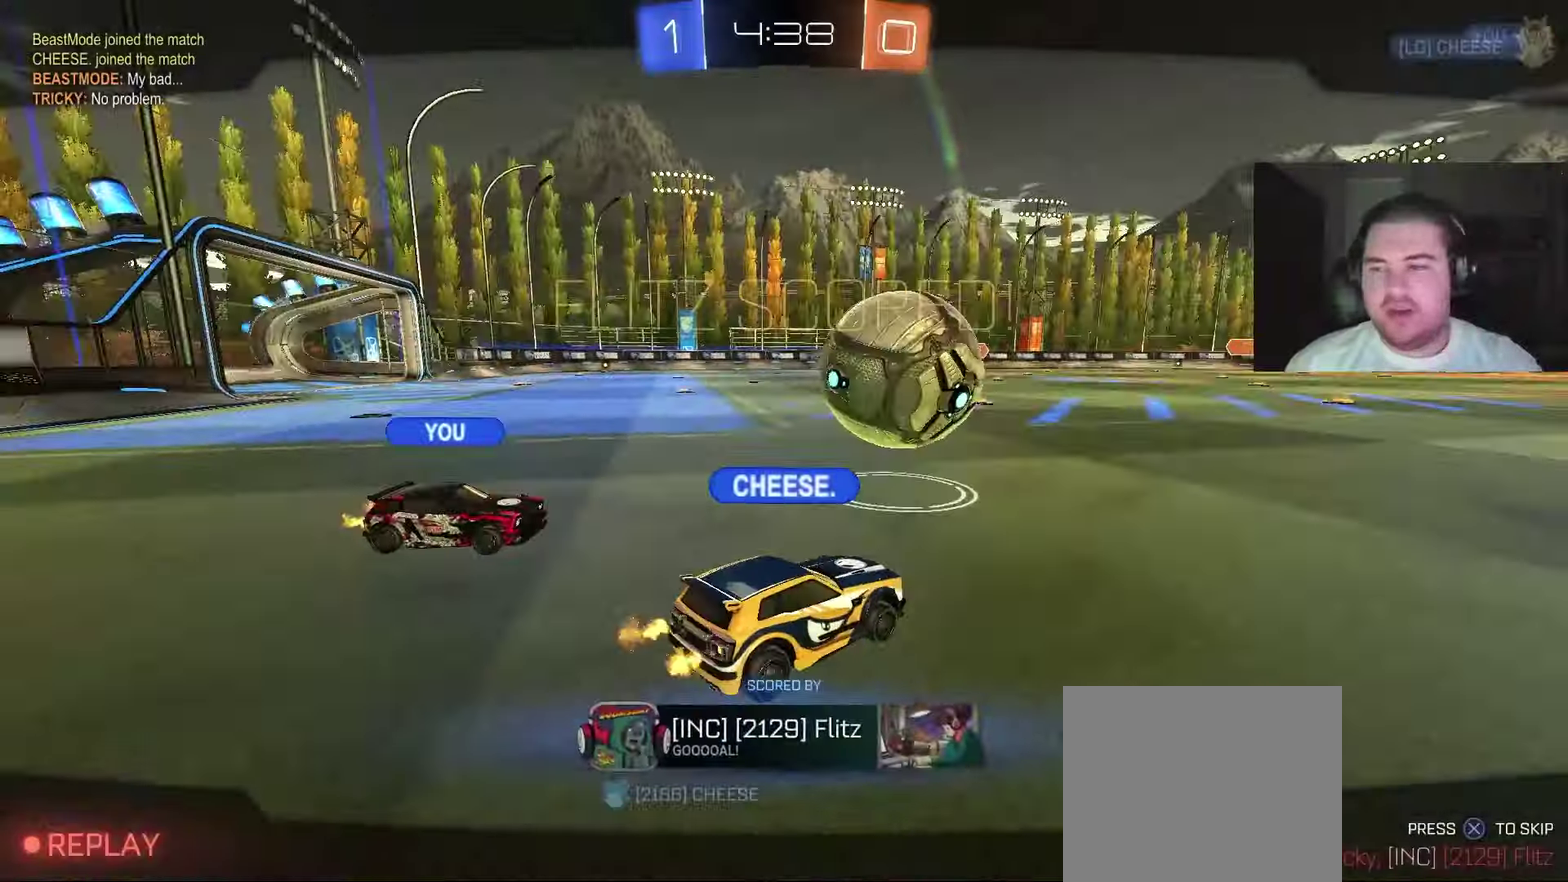
{"buttons": [], "left_stick": "center", "right_stick": "center", "events": [[83, "right_stick", "center"]]}
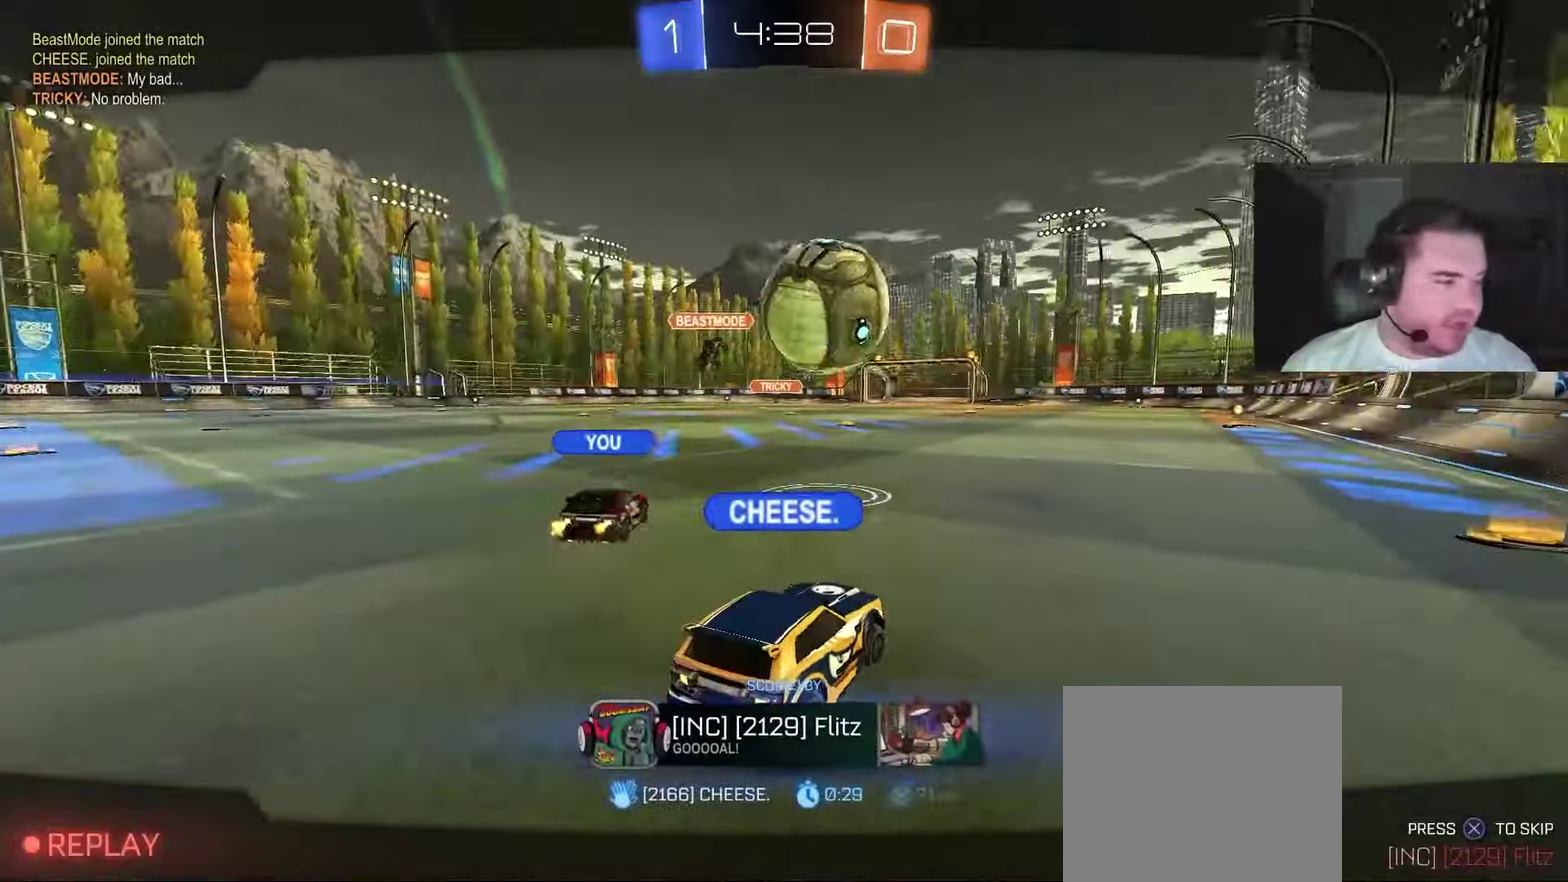
{"buttons": [], "left_stick": "center", "right_stick": "center", "events": [[267, "CROSS", "down"], [433, "CROSS", "up"]]}
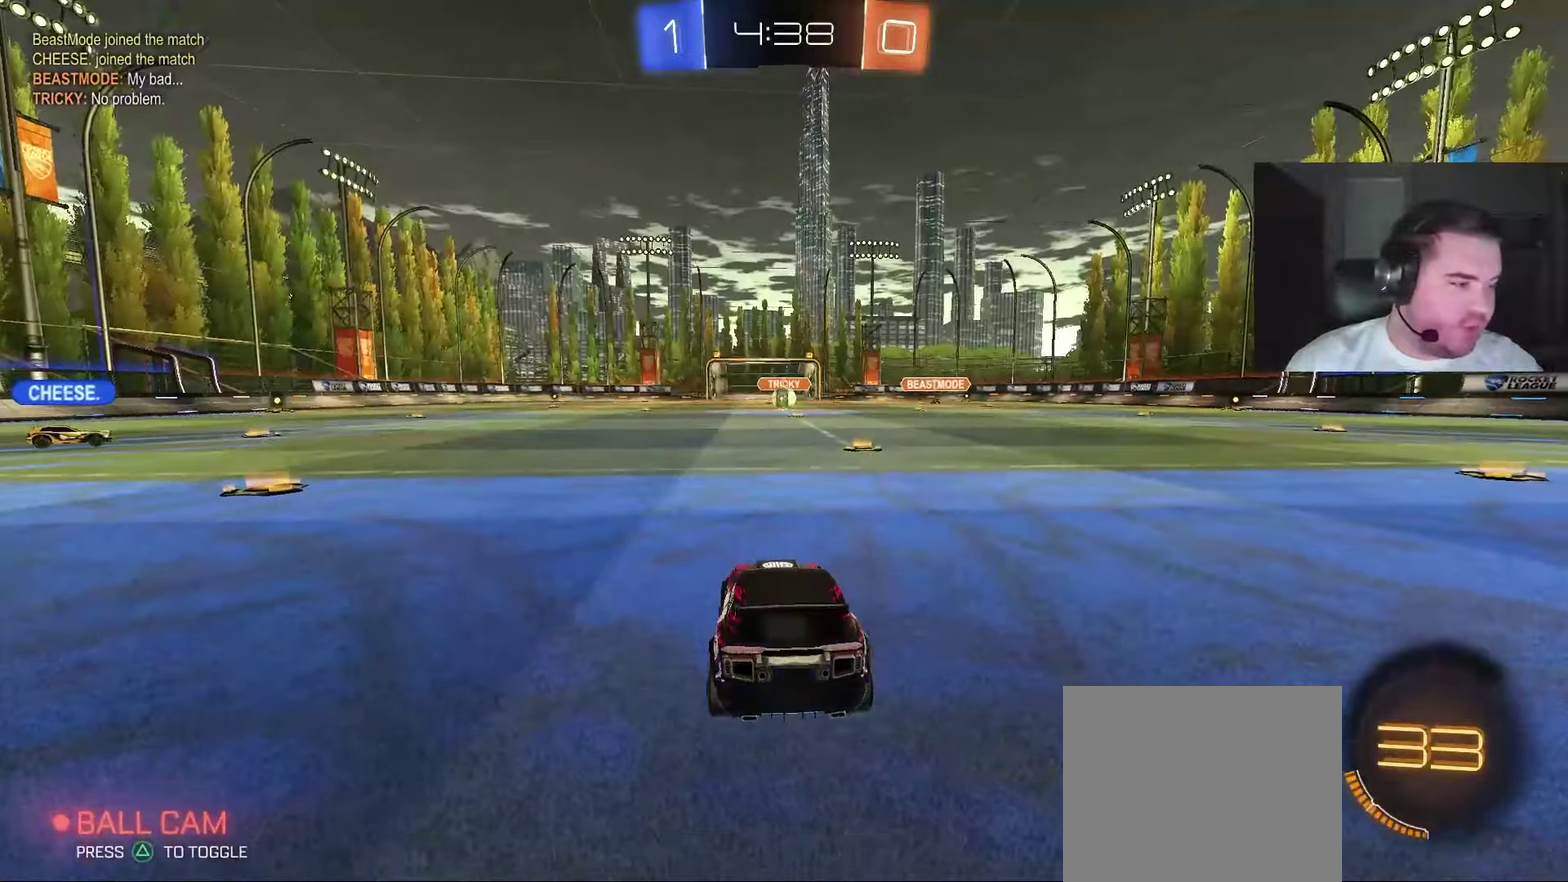
{"buttons": ["TRIANGLE", "R2"], "left_stick": "center", "right_stick": "center", "events": [[50, "right_stick", "down-left"], [100, "R2", "down"], [217, "right_stick", "center"], [483, "TRIANGLE", "down"]]}
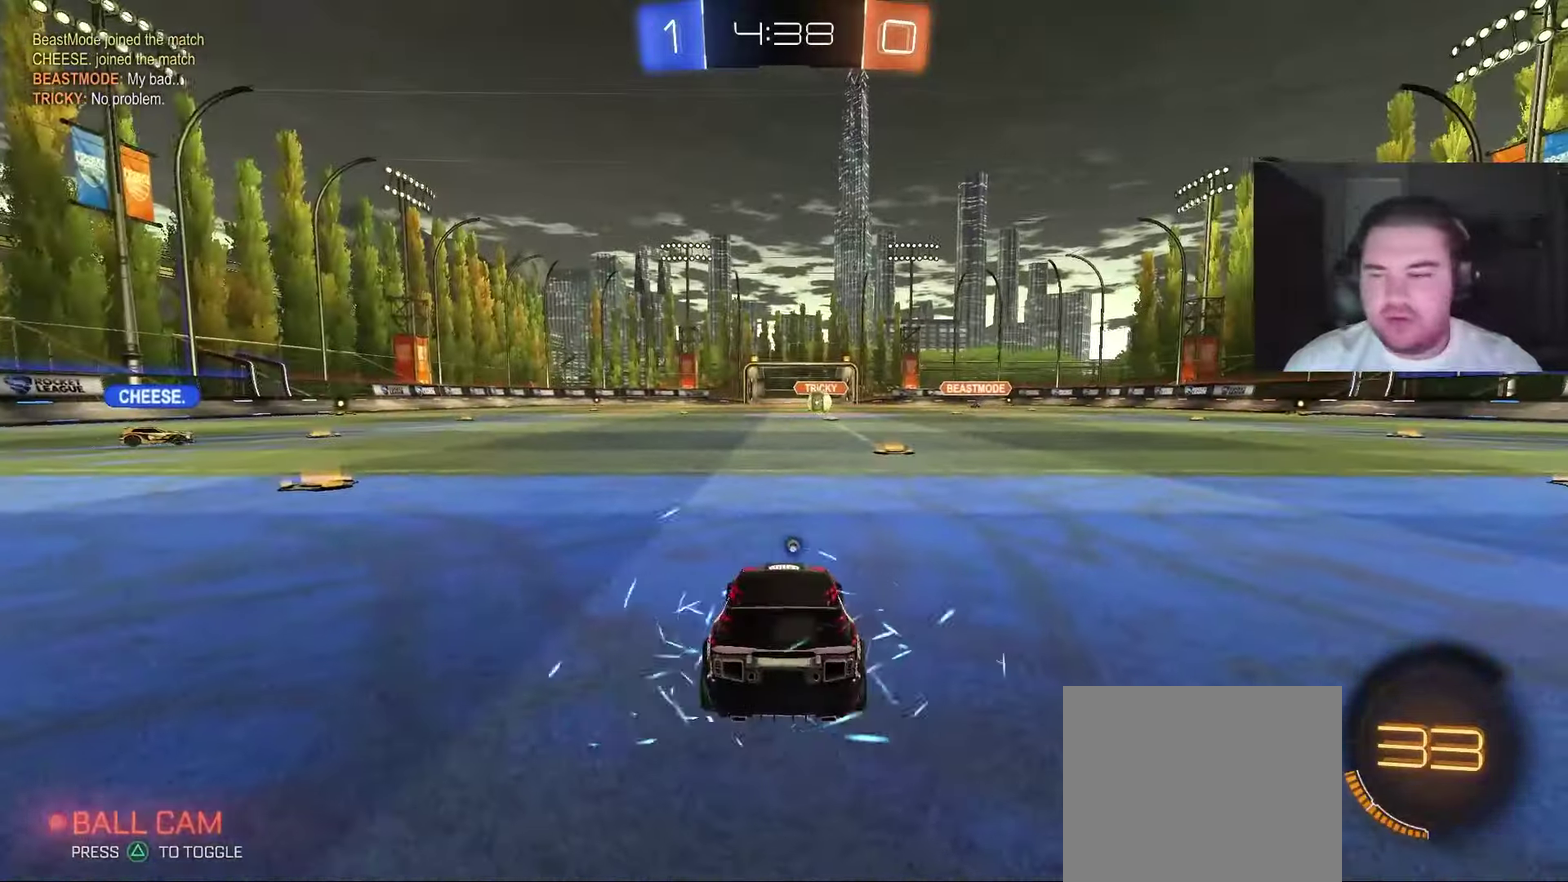
{"buttons": [], "left_stick": "center", "right_stick": "center", "events": [[83, "TRIANGLE", "up"], [167, "TRIANGLE", "down"], [250, "TRIANGLE", "up"], [283, "SQUARE", "down"], [350, "R2", "up"], [400, "SQUARE", "up"]]}
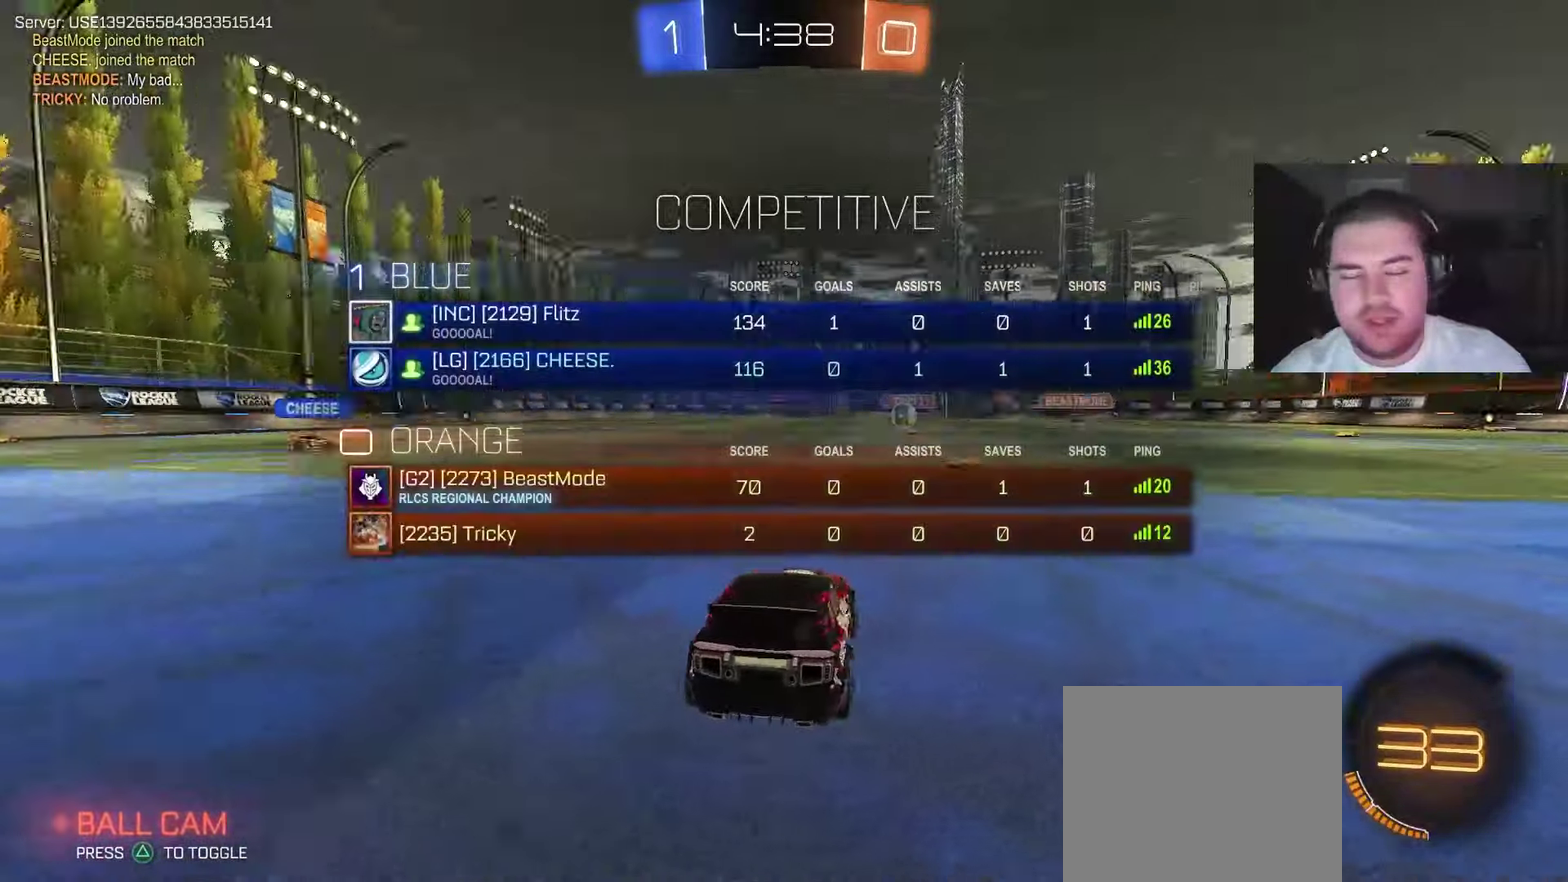
{"buttons": [], "left_stick": "center", "right_stick": "center"}
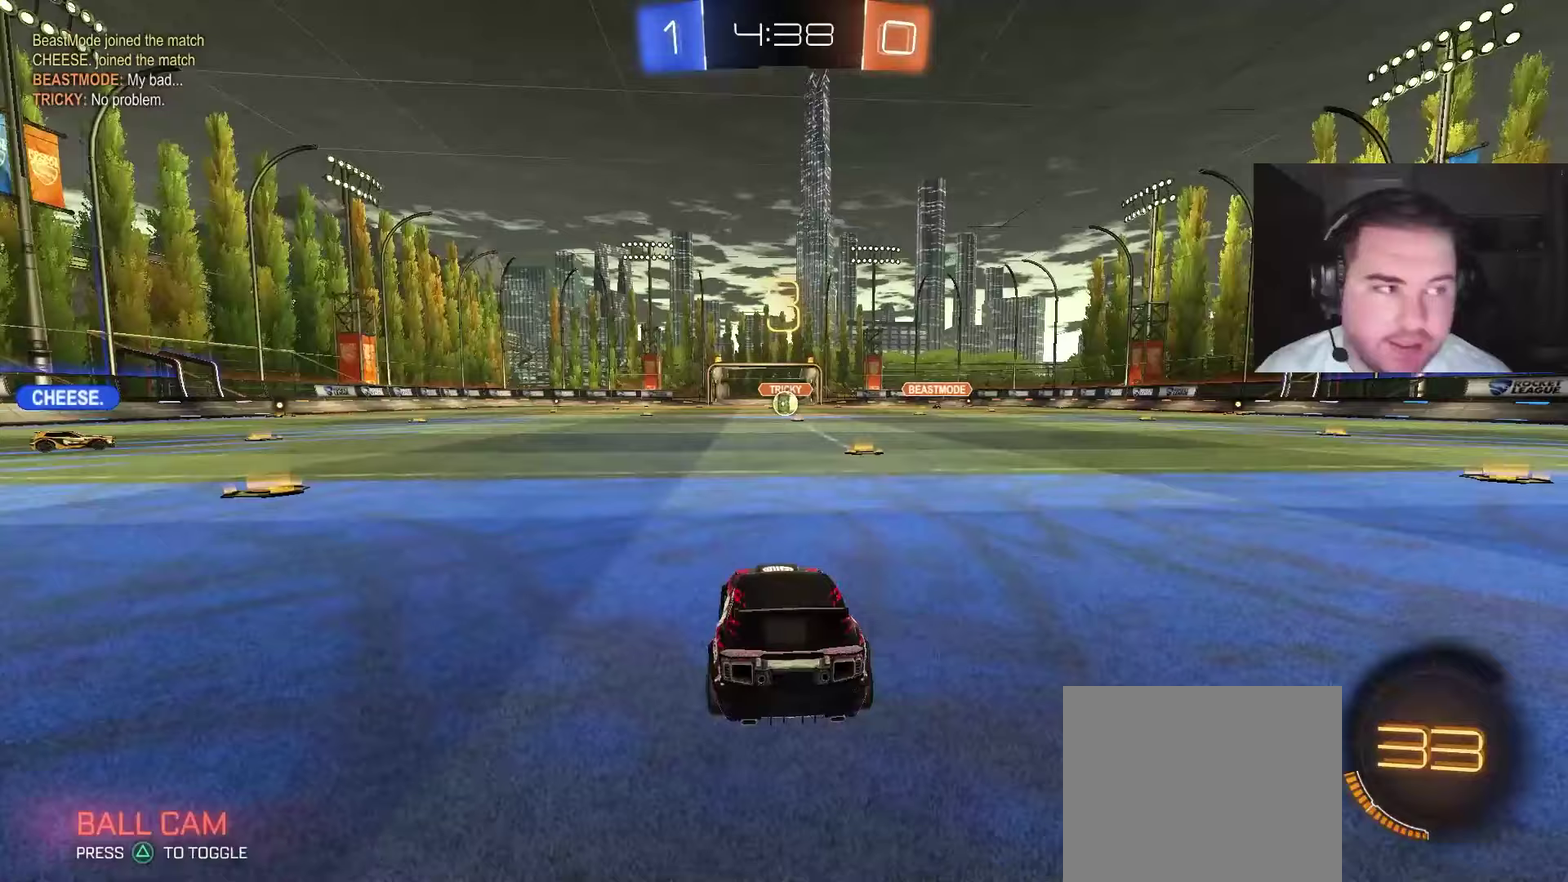
{"buttons": [], "left_stick": "center", "right_stick": "center", "events": [[33, "left_stick", "up-left"], [200, "left_stick", "up"], [300, "left_stick", "center"]]}
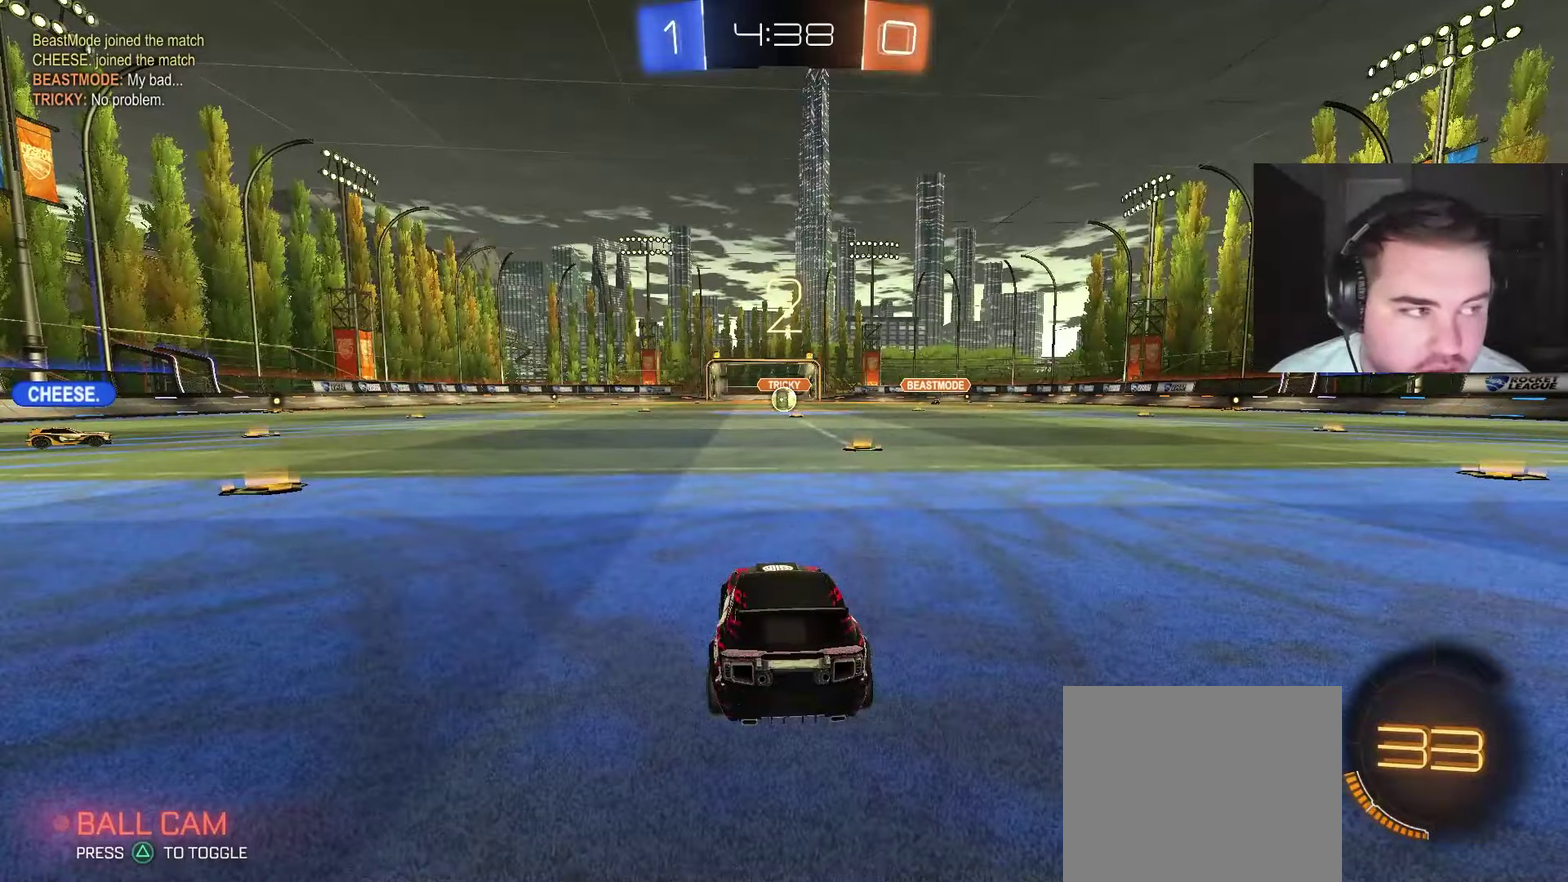
{"buttons": ["R2", "R3"], "left_stick": "center", "right_stick": "center", "events": [[17, "R3", "down"], [100, "R2", "down"], [167, "R3", "up"], [350, "L3", "down"], [350, "R3", "down"], [483, "L3", "up"]]}
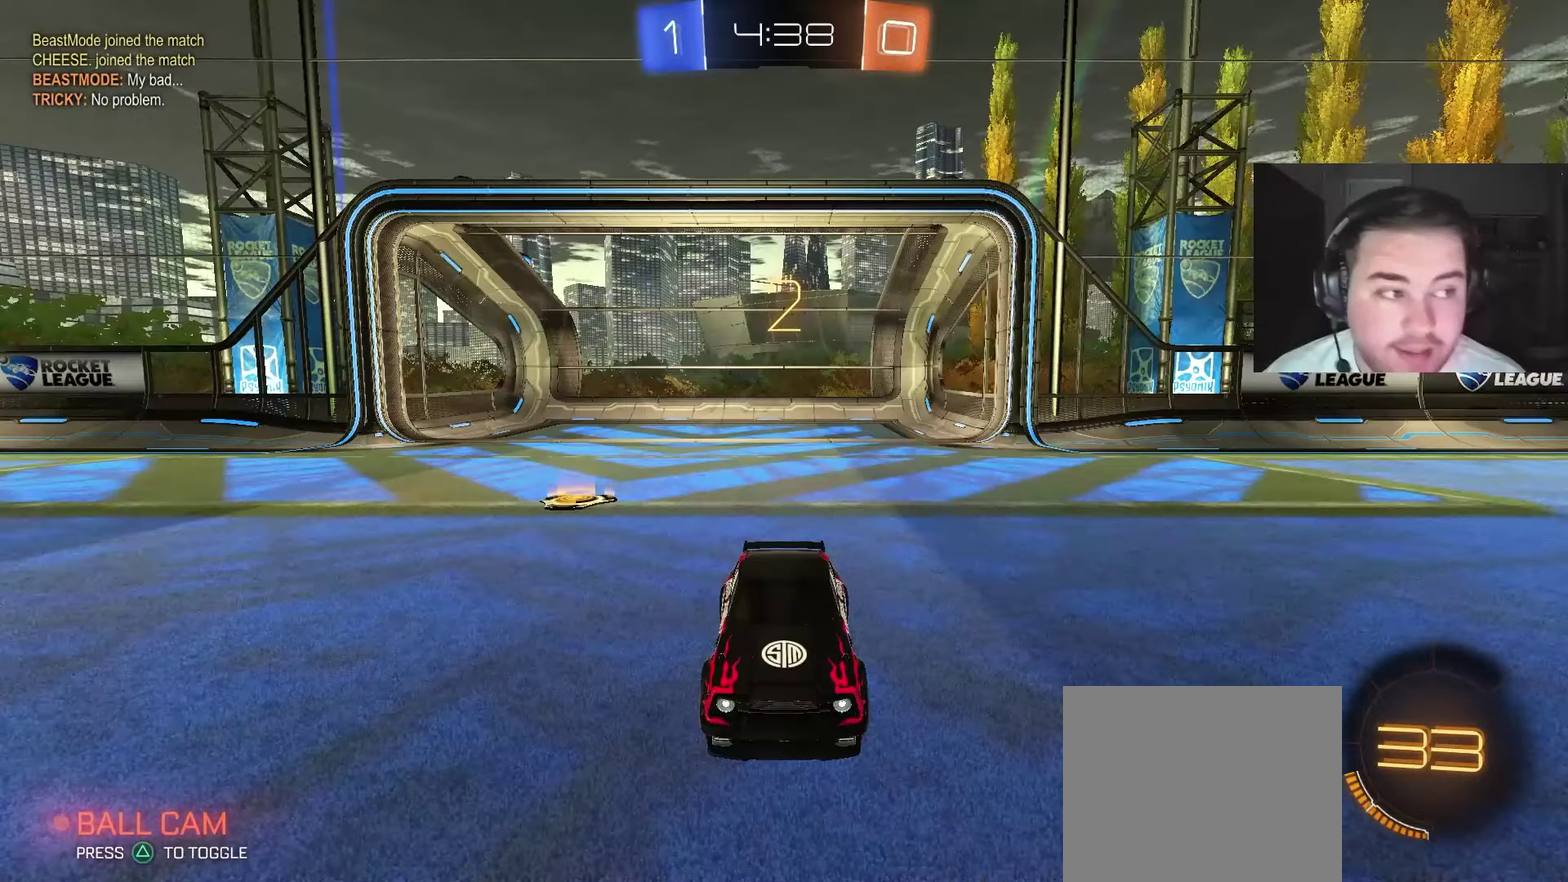
{"buttons": ["R2"], "left_stick": "center", "right_stick": "center", "events": [[33, "R3", "up"], [150, "L3", "down"], [233, "R3", "down"], [250, "L3", "up"], [383, "R3", "up"]]}
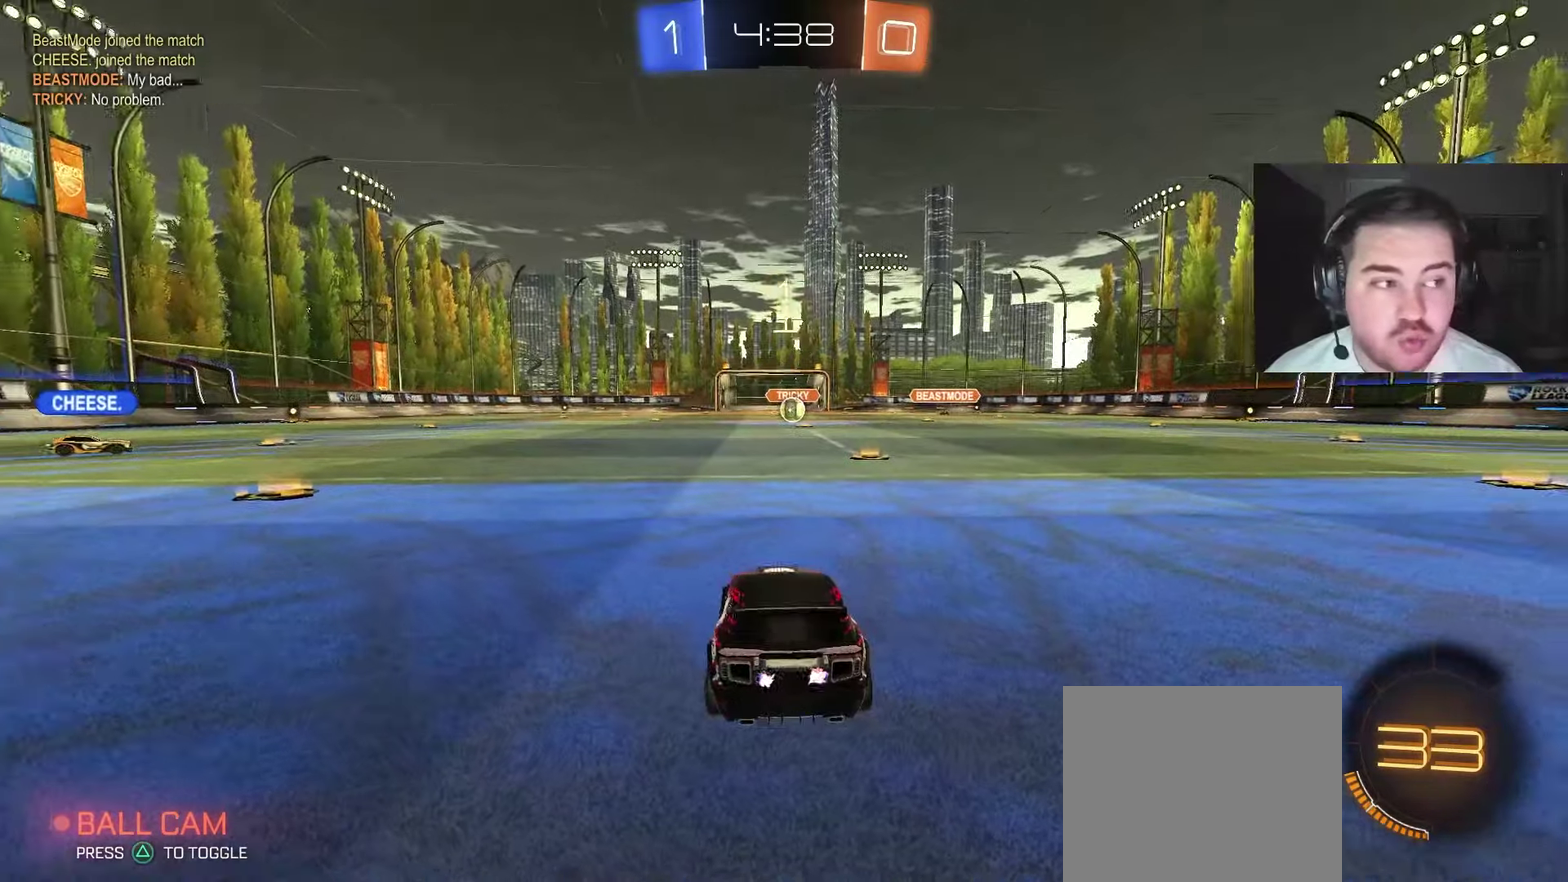
{"buttons": ["R2"], "left_stick": "center", "right_stick": "center", "events": [[17, "right_stick", "down"], [167, "left_stick", "right"], [167, "right_stick", "center"], [317, "left_stick", "center"]]}
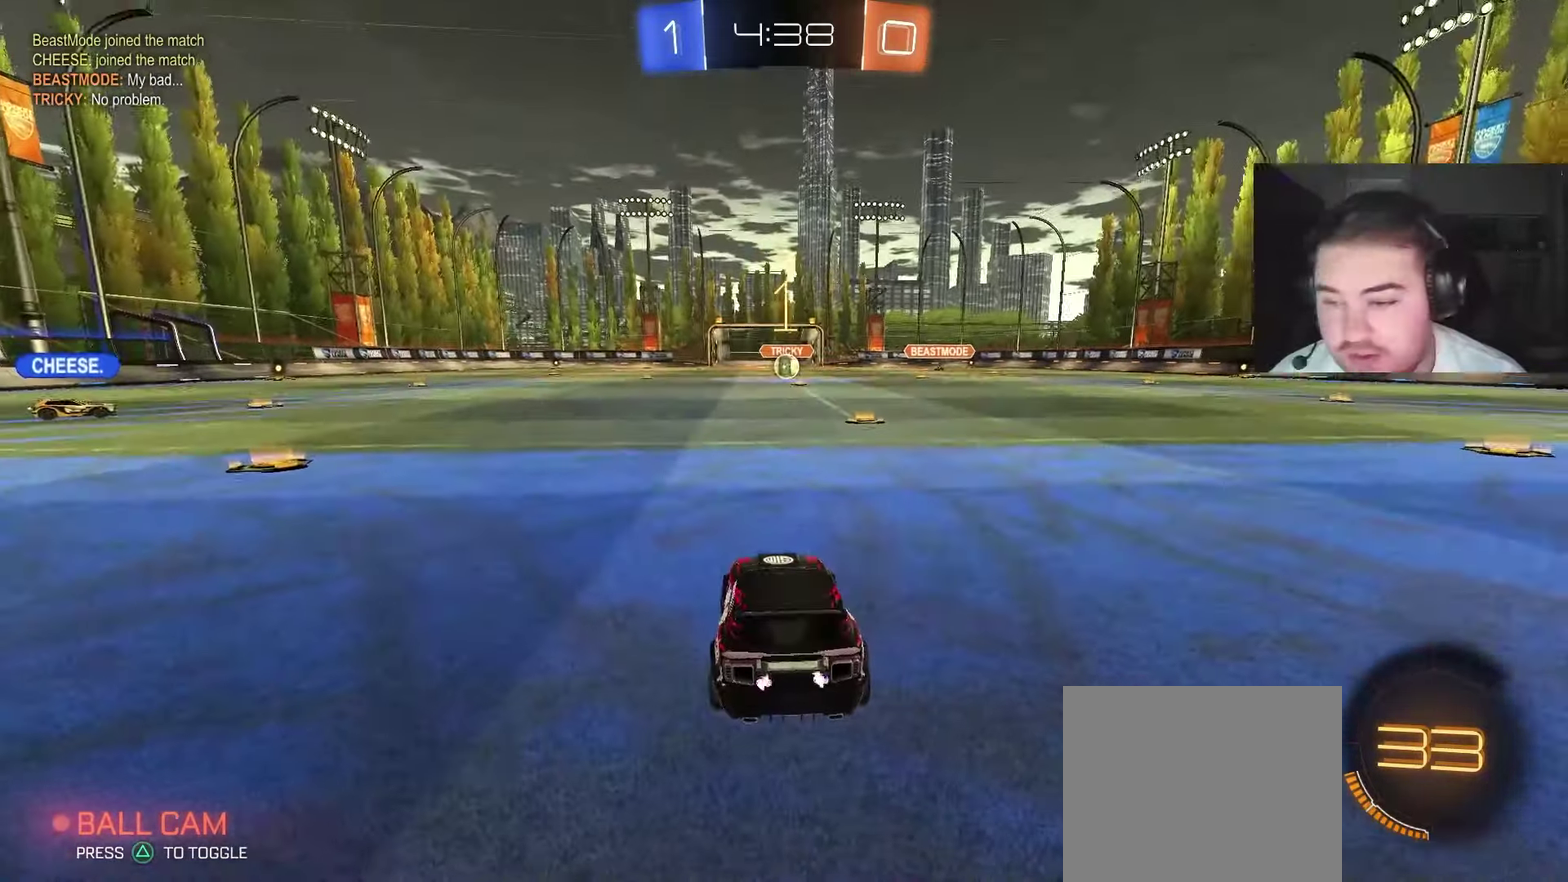
{"buttons": ["R2"], "left_stick": "center", "right_stick": "center", "events": [[250, "left_stick", "right"], [400, "left_stick", "center"]]}
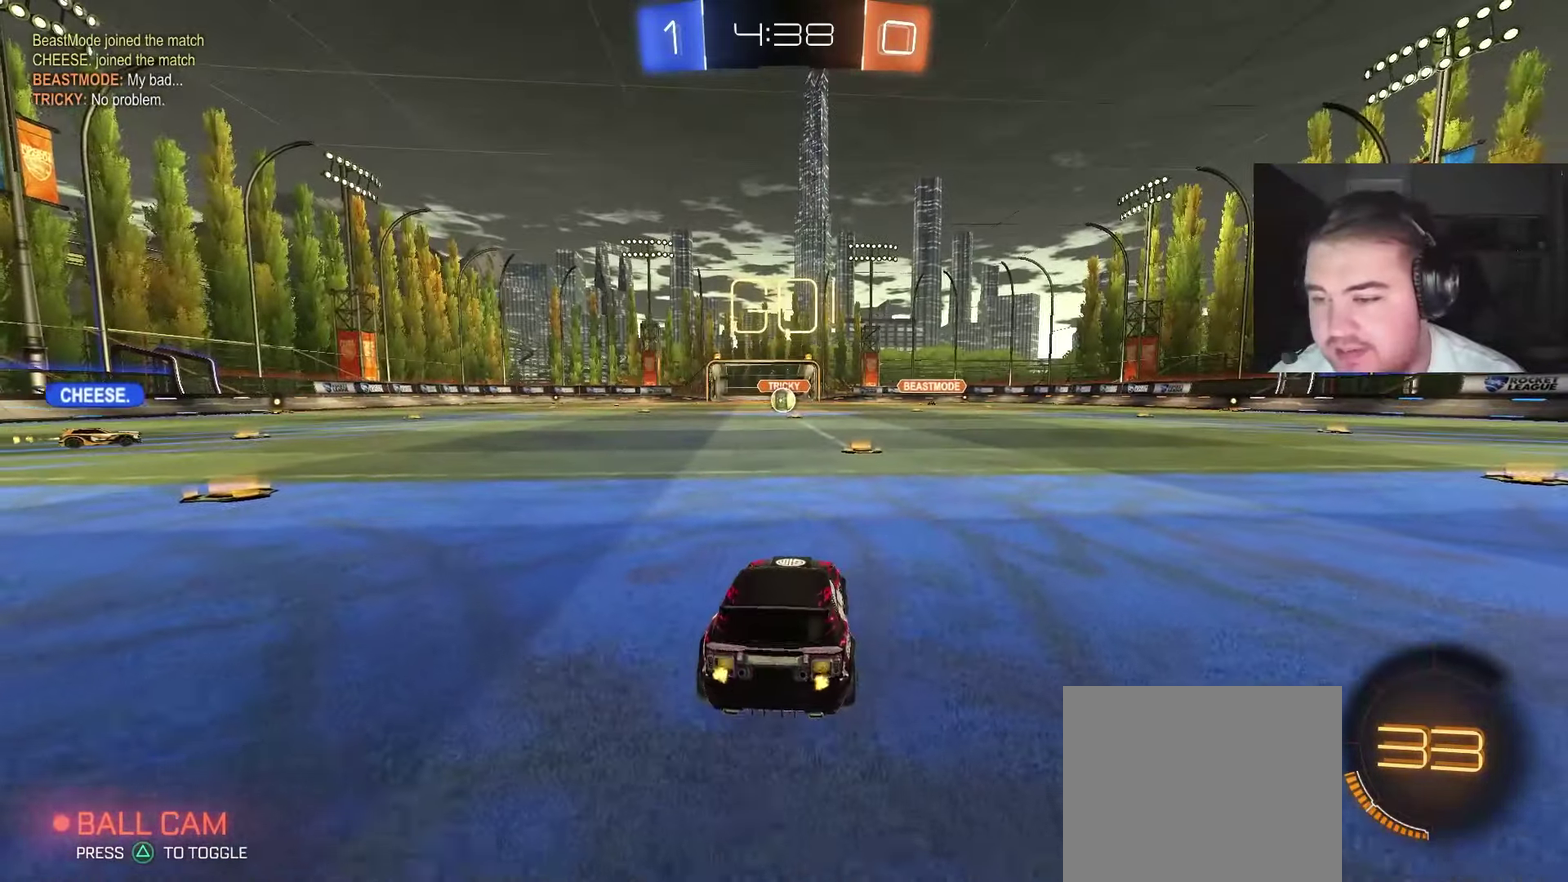
{"buttons": ["R2"], "left_stick": "up-right", "right_stick": "center", "events": [[483, "left_stick", "up-right"]]}
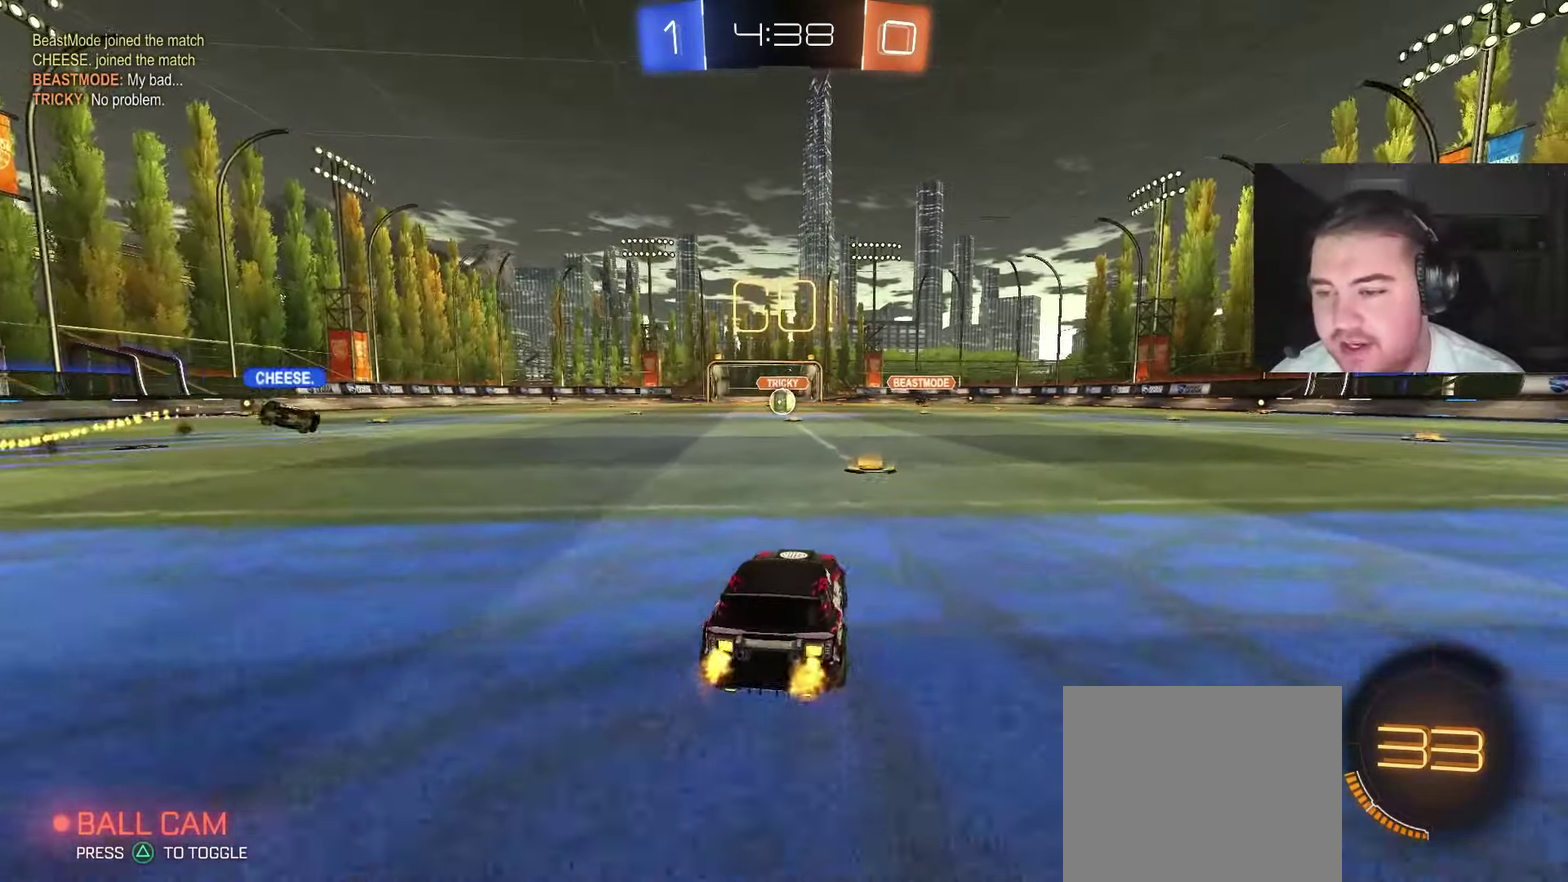
{"buttons": ["TRIANGLE", "L1", "R2"], "left_stick": "down", "right_stick": "center", "events": [[33, "CIRCLE", "down"], [100, "CROSS", "down"], [100, "left_stick", "up"], [150, "left_stick", "up-left"], [167, "CROSS", "up"], [200, "L1", "down"], [217, "CROSS", "down"], [233, "TRIANGLE", "down"], [267, "left_stick", "down"], [333, "CROSS", "up"], [333, "L1", "up"], [350, "TRIANGLE", "up"], [400, "CIRCLE", "up"], [450, "TRIANGLE", "down"], [483, "L1", "down"]]}
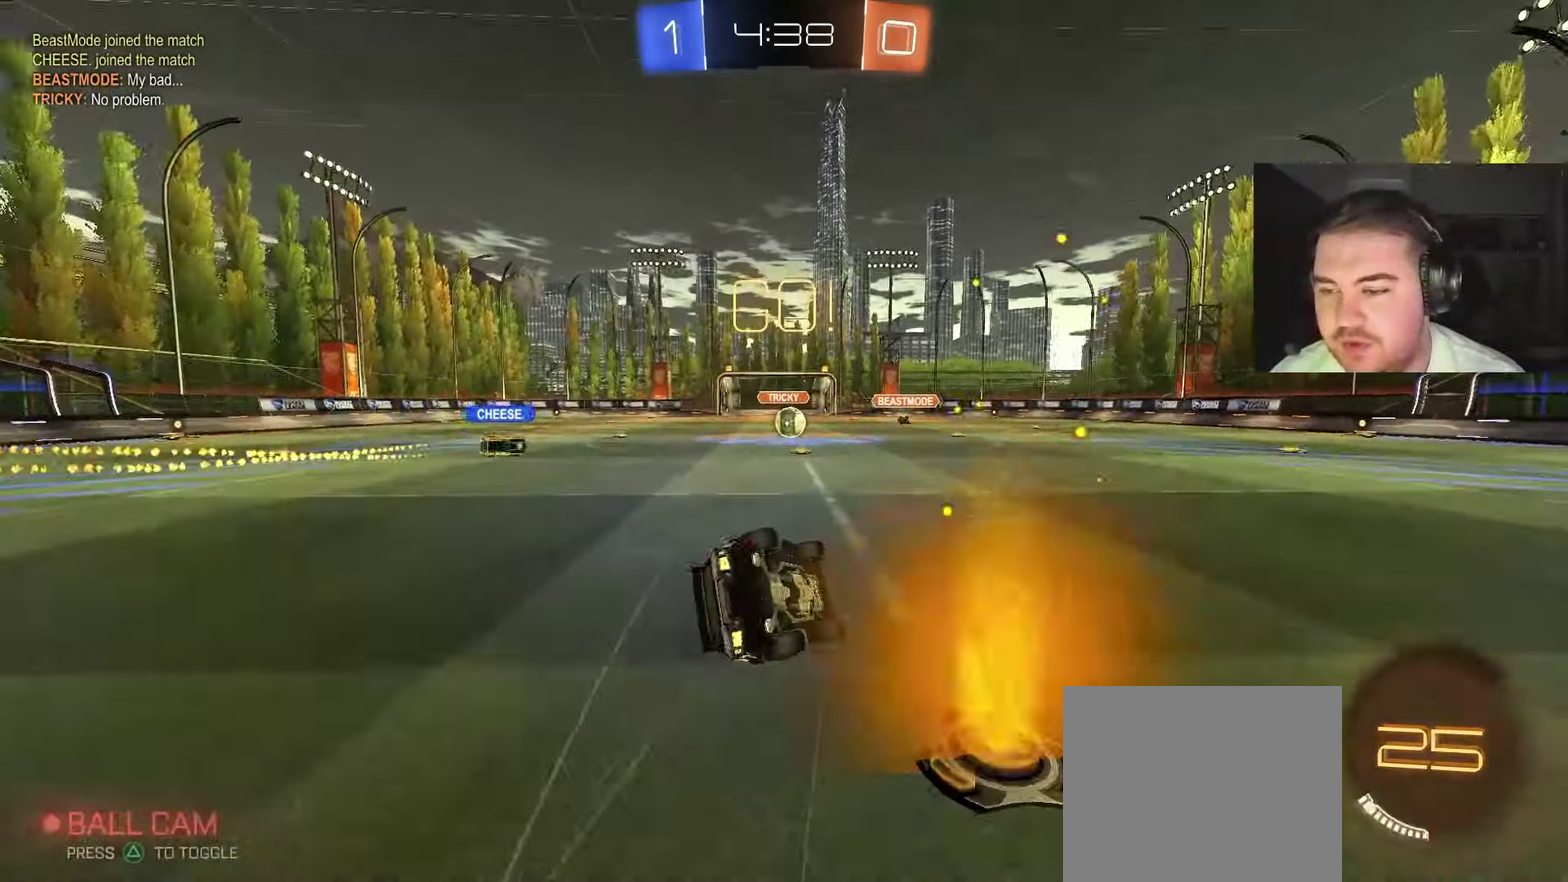
{"buttons": ["L1", "R2"], "left_stick": "down-left", "right_stick": "center", "events": [[17, "left_stick", "down-left"], [33, "TRIANGLE", "up"], [117, "R2", "up"], [333, "R2", "down"]]}
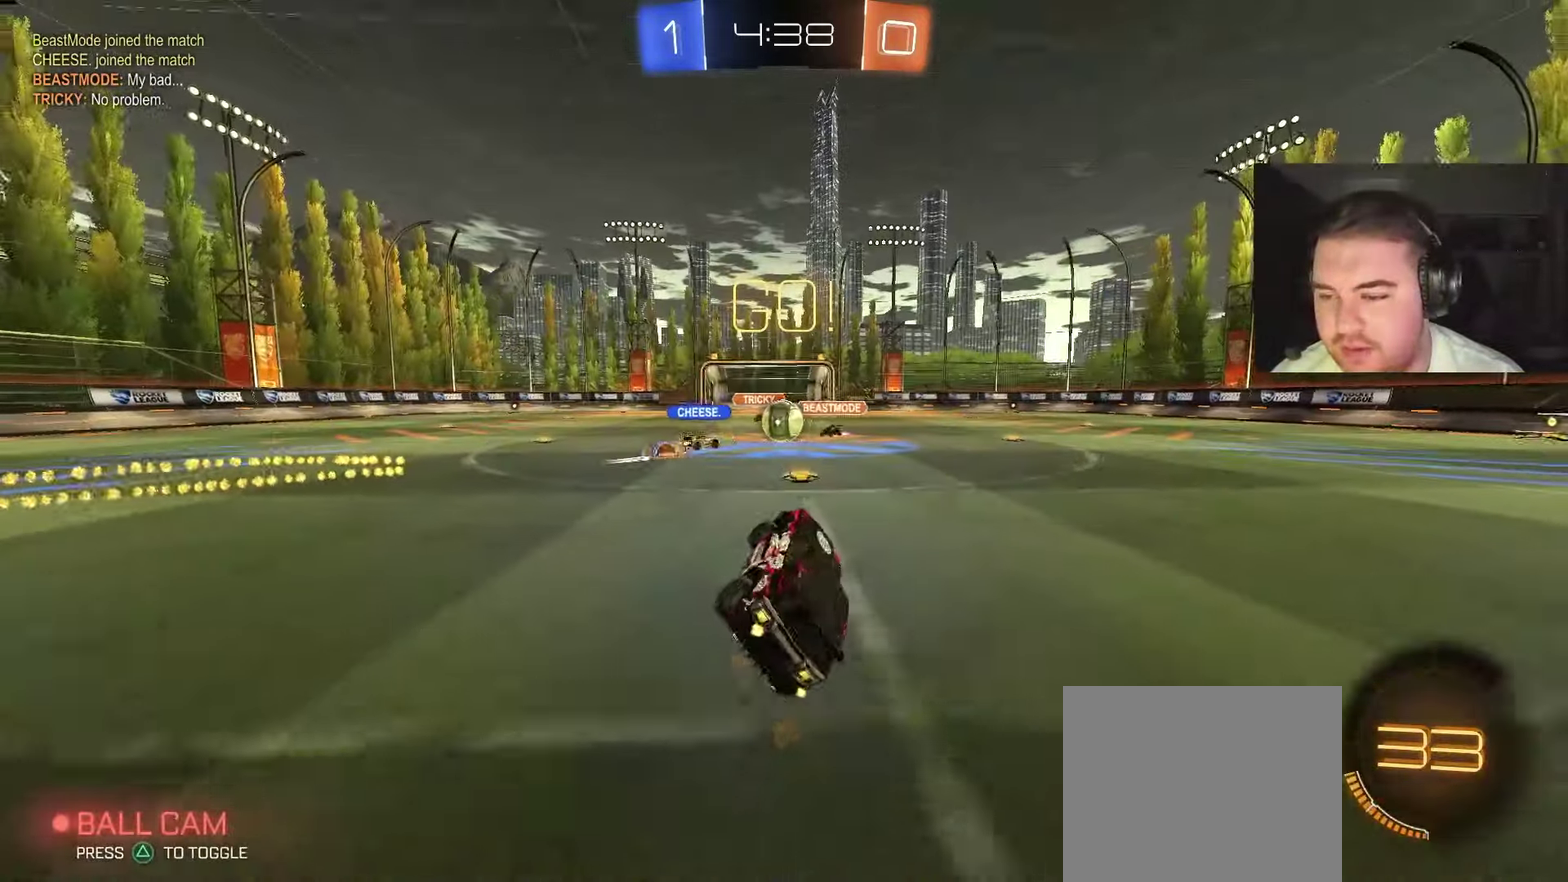
{"buttons": ["CIRCLE", "R2"], "left_stick": "center", "right_stick": "center", "events": [[50, "L1", "up"], [50, "left_stick", "center"], [283, "CIRCLE", "down"]]}
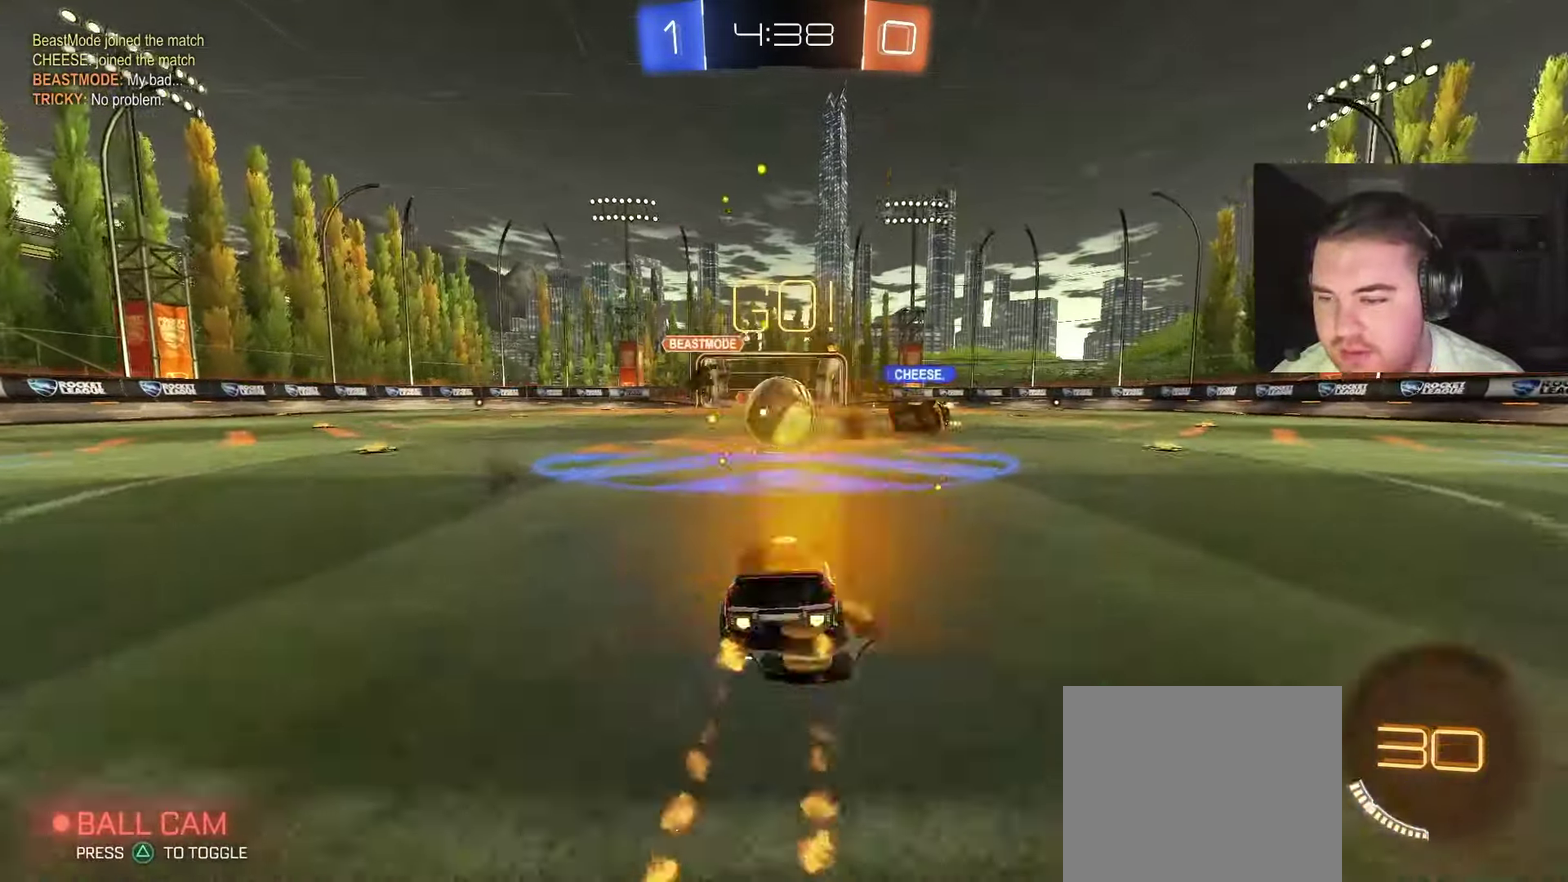
{"buttons": ["CROSS", "L1", "R2"], "left_stick": "down-right", "right_stick": "center", "events": [[17, "left_stick", "up-left"], [100, "CROSS", "down"], [133, "left_stick", "down-right"], [150, "CIRCLE", "up"], [200, "CROSS", "up"], [233, "left_stick", "up-right"], [283, "L1", "down"], [350, "CROSS", "down"], [417, "left_stick", "down-right"]]}
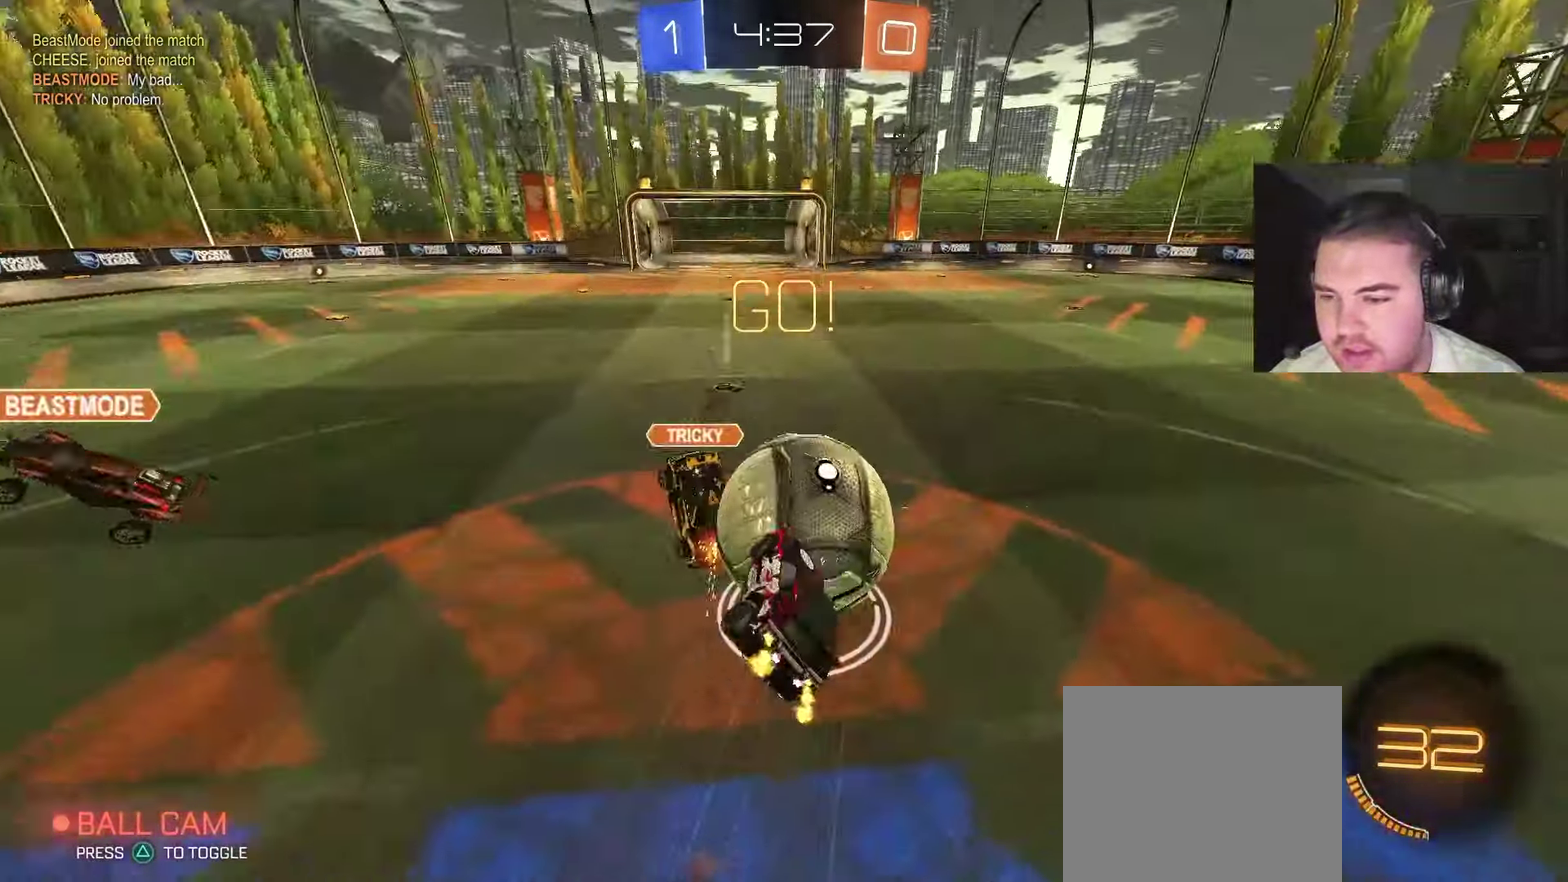
{"buttons": ["CIRCLE", "TRIANGLE", "L1", "R2"], "left_stick": "down-right", "right_stick": "center", "events": [[150, "CROSS", "up"], [317, "CIRCLE", "down"], [500, "TRIANGLE", "down"]]}
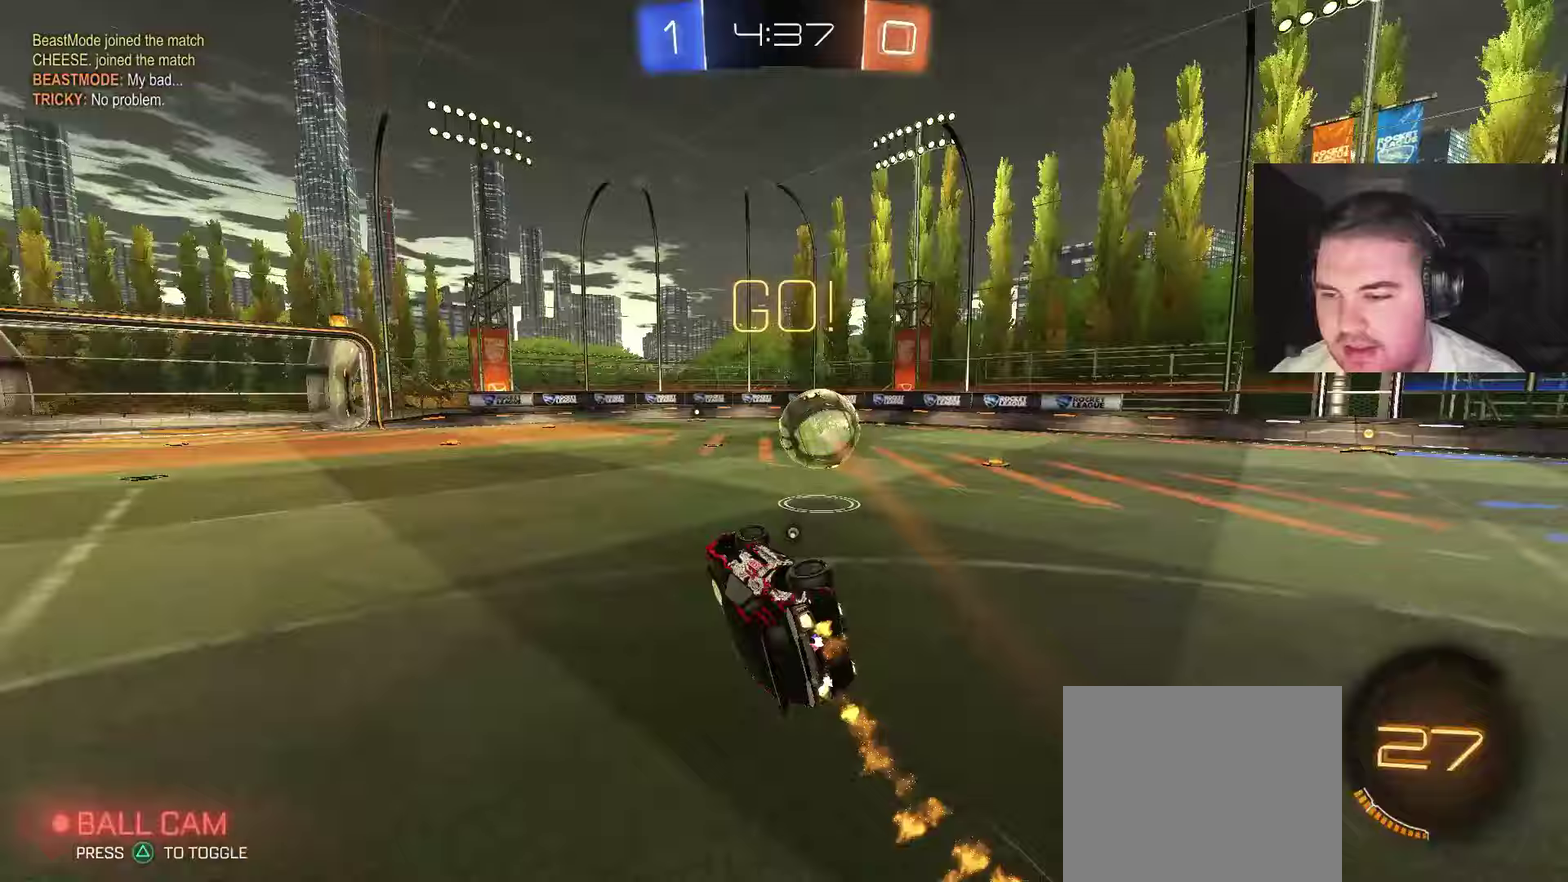
{"buttons": ["CIRCLE", "R2"], "left_stick": "right", "right_stick": "center", "events": [[50, "left_stick", "up-left"], [167, "TRIANGLE", "up"], [200, "L1", "up"], [233, "left_stick", "center"], [500, "left_stick", "right"]]}
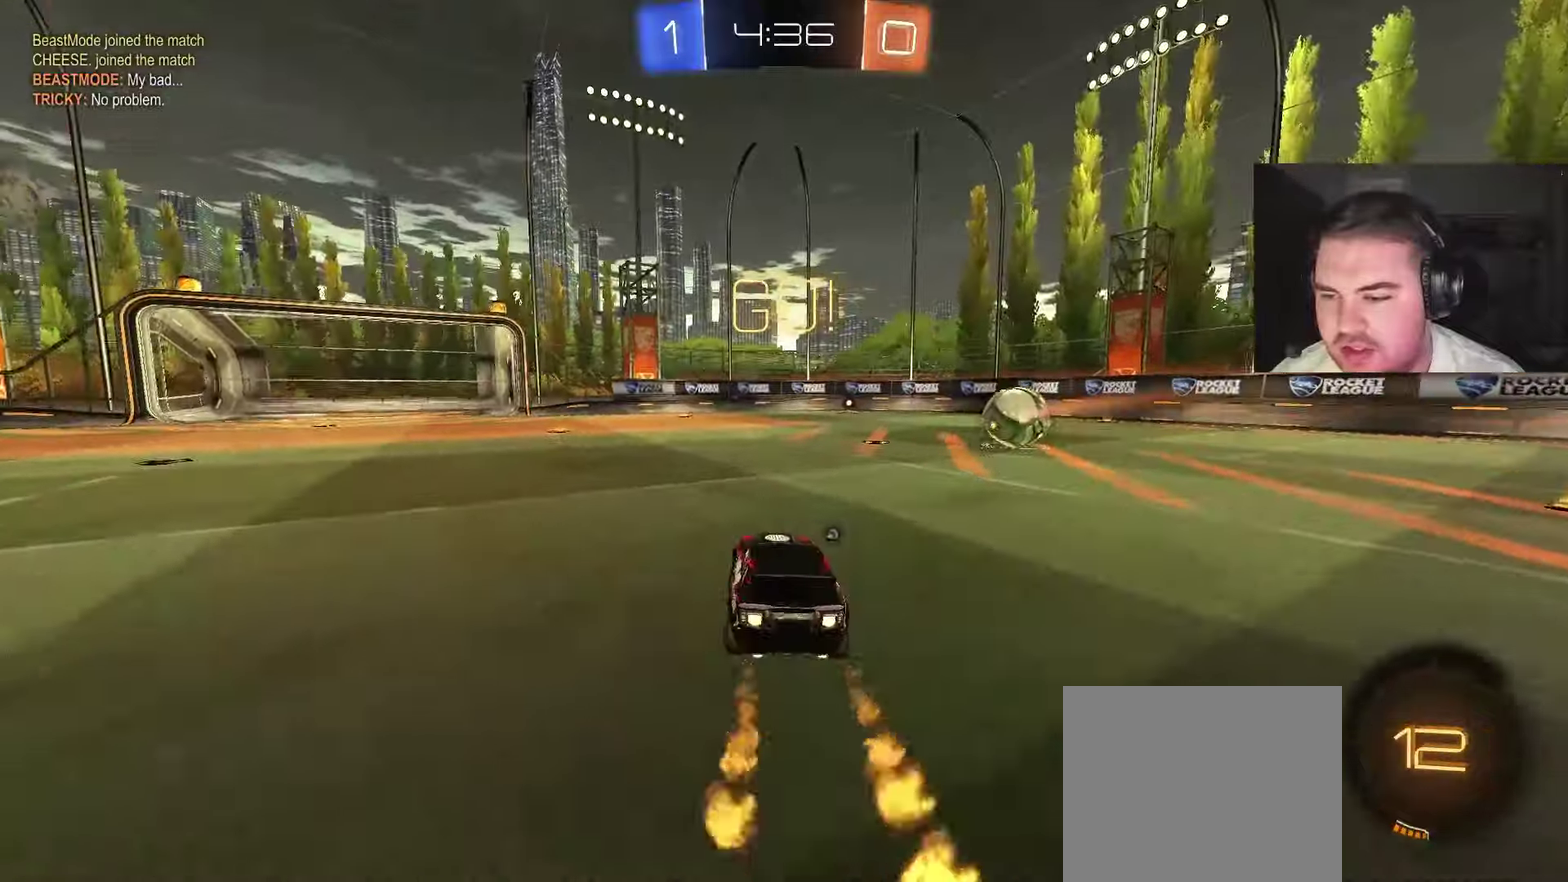
{"buttons": ["CROSS", "L1", "R2"], "left_stick": "down", "right_stick": "center", "events": [[17, "CIRCLE", "up"], [250, "CROSS", "down"], [317, "L1", "down"], [317, "left_stick", "up"], [333, "CROSS", "up"], [400, "CROSS", "down"], [450, "left_stick", "down"]]}
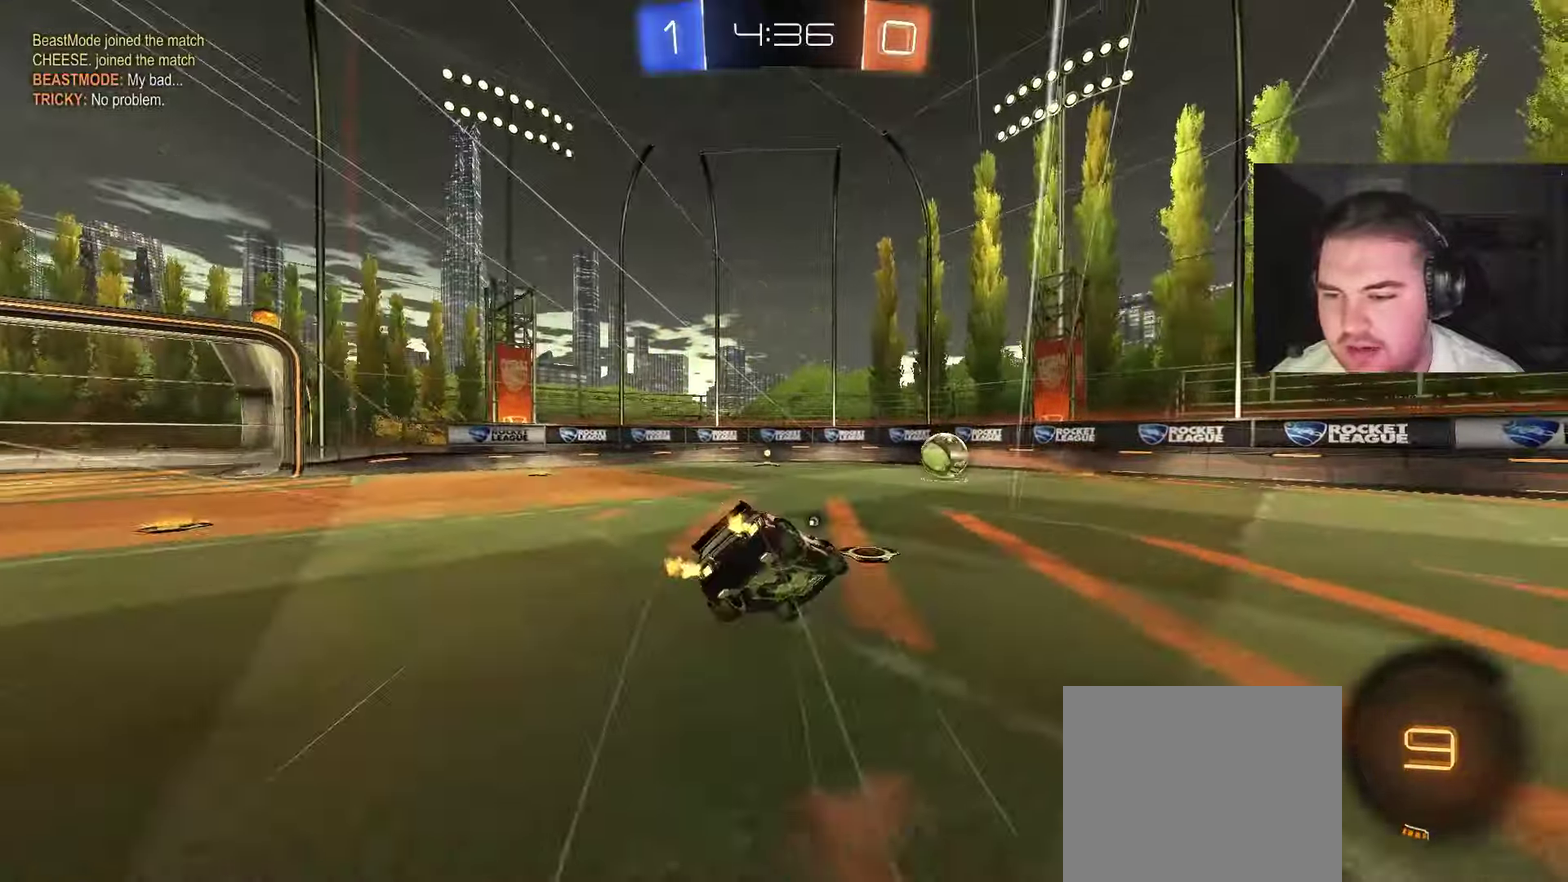
{"buttons": ["CIRCLE", "TRIANGLE", "L1", "R2"], "left_stick": "down-left", "right_stick": "center", "events": [[33, "CROSS", "up"], [33, "L1", "up"], [67, "CIRCLE", "down"], [233, "L1", "down"], [233, "left_stick", "down-left"], [383, "TRIANGLE", "down"]]}
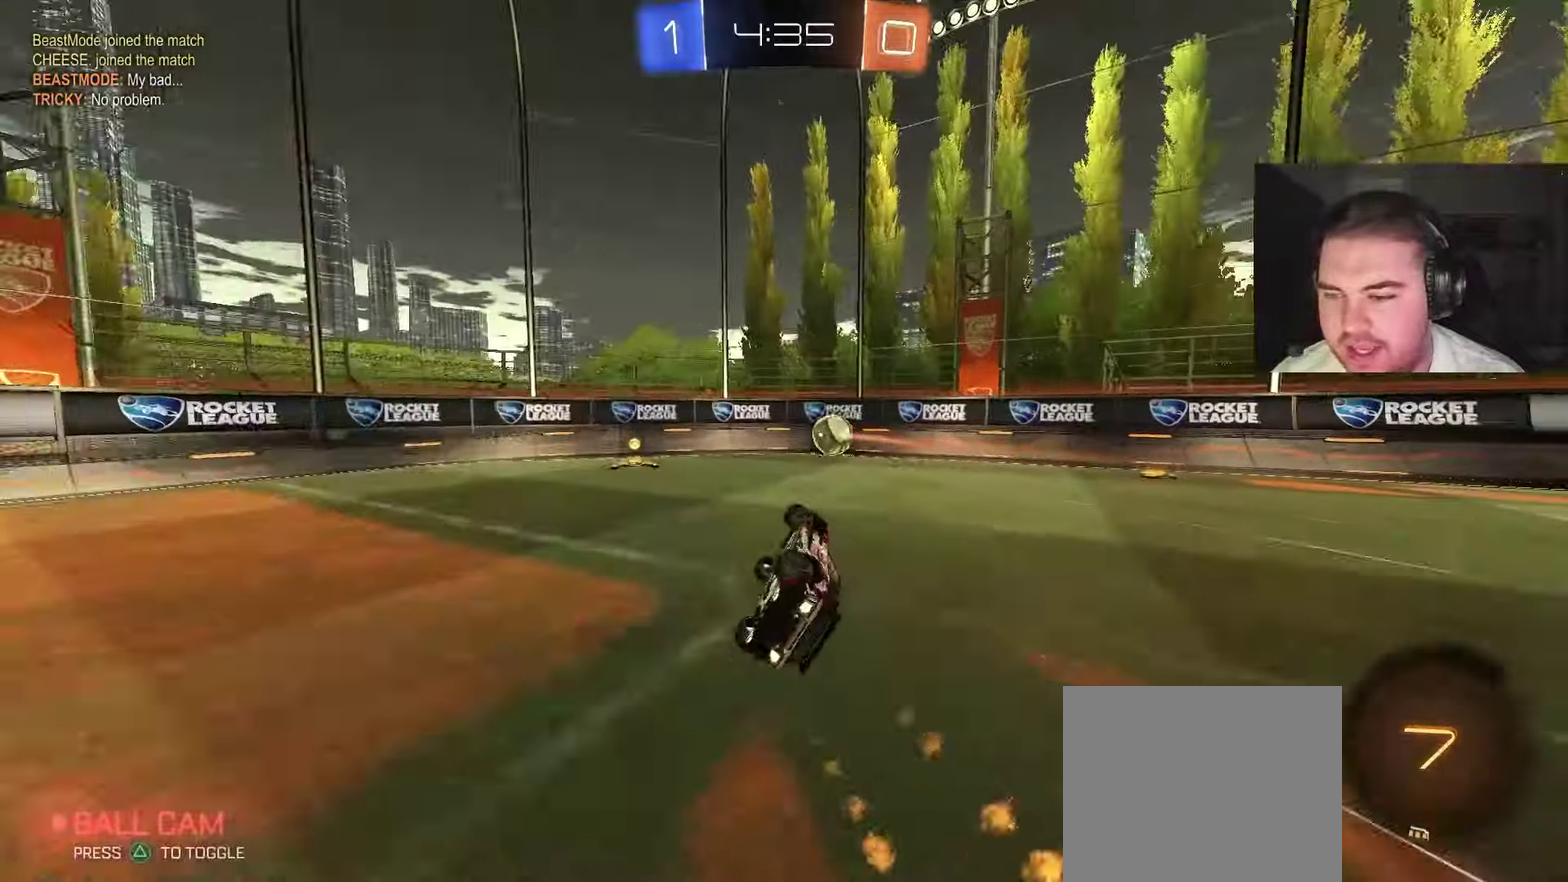
{"buttons": ["R2"], "left_stick": "center", "right_stick": "center", "events": [[50, "TRIANGLE", "up"], [133, "CIRCLE", "up"], [217, "L1", "up"], [250, "left_stick", "center"]]}
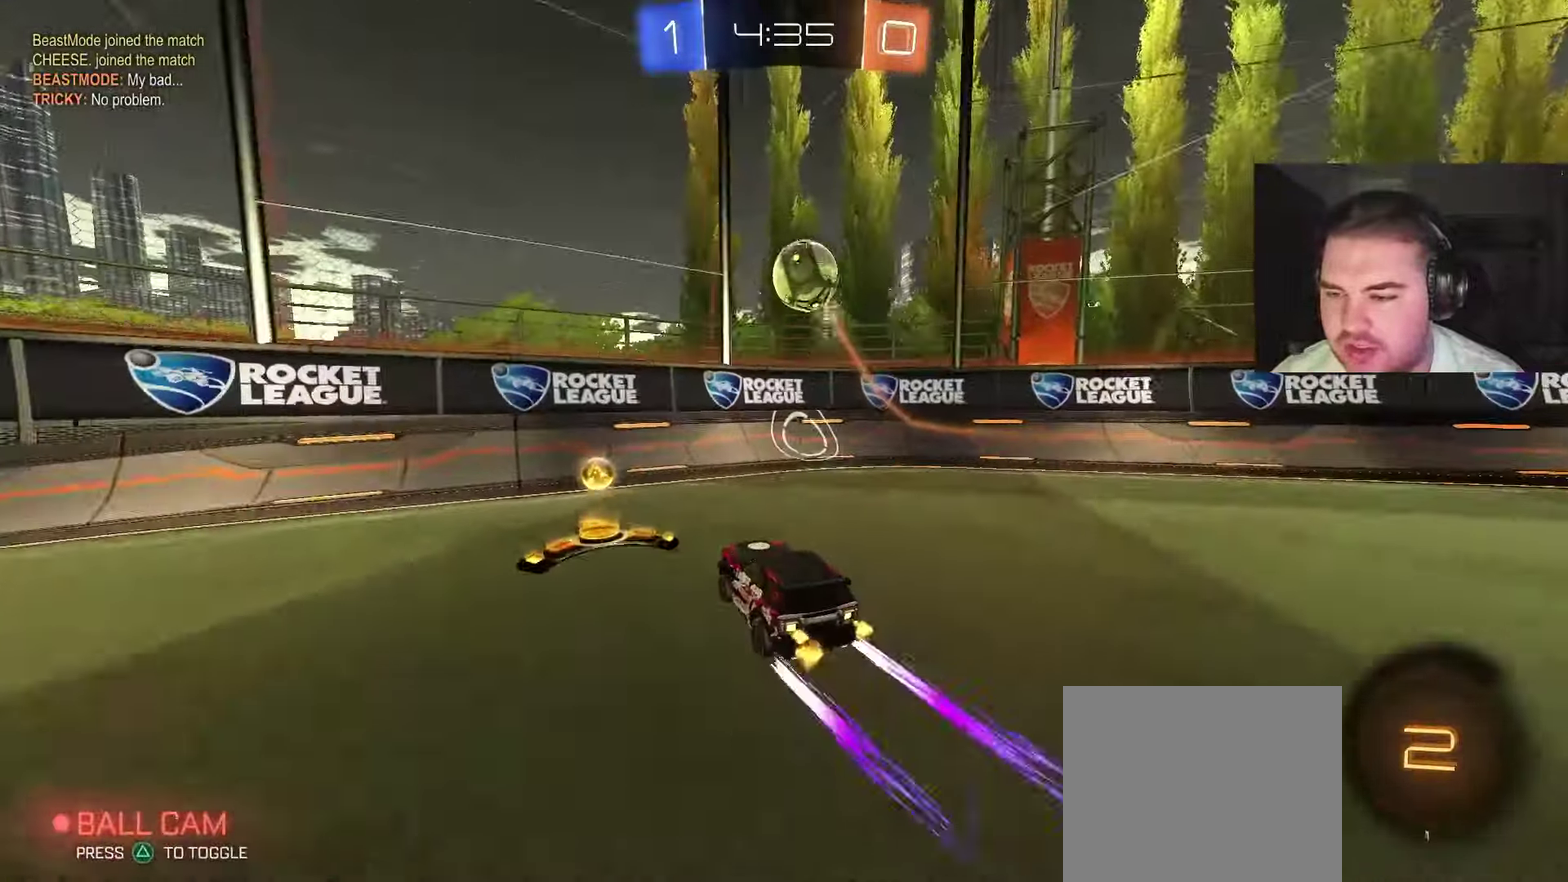
{"buttons": ["L1", "R2"], "left_stick": "left", "right_stick": "center", "events": [[33, "left_stick", "right"], [233, "left_stick", "center"], [300, "left_stick", "left"], [450, "L1", "down"]]}
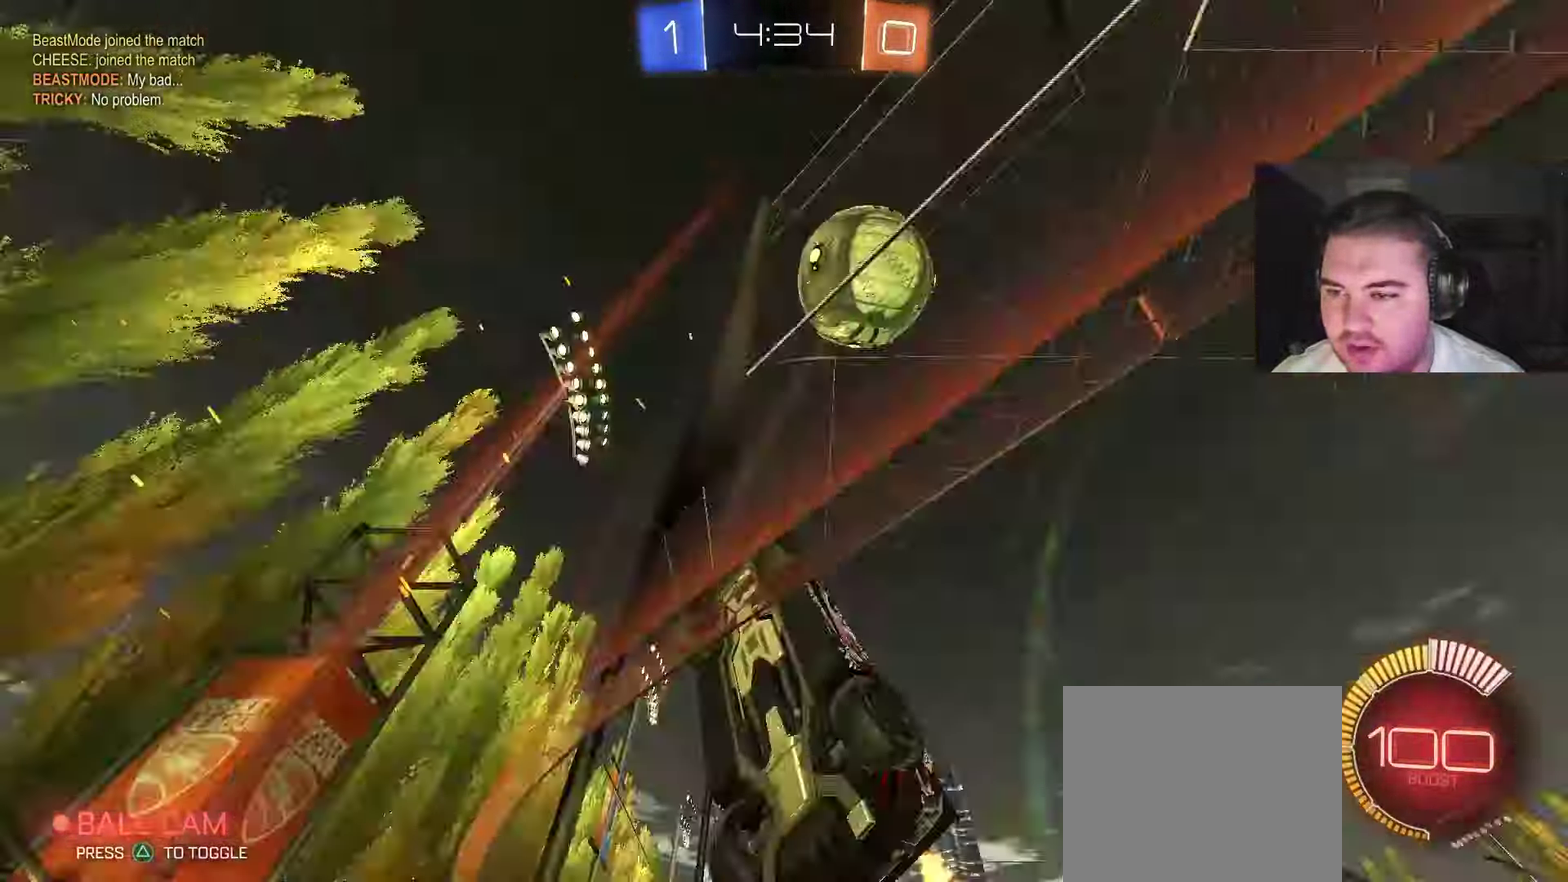
{"buttons": ["R2"], "left_stick": "left", "right_stick": "center", "events": [[117, "L1", "up"]]}
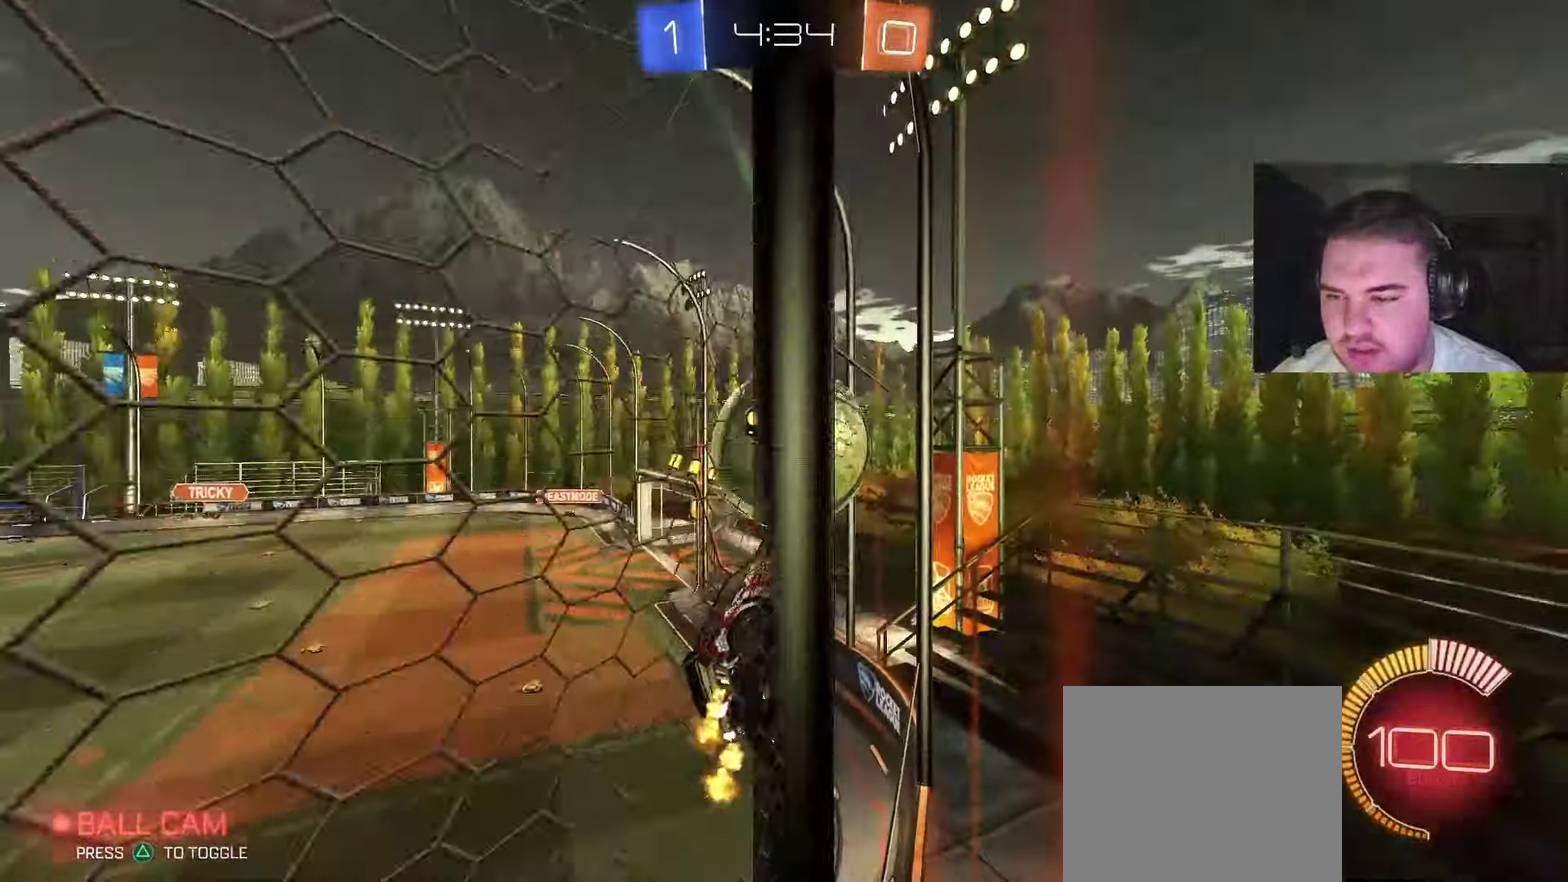
{"buttons": ["L1"], "left_stick": "down-left", "right_stick": "center", "events": [[200, "left_stick", "center"], [367, "CROSS", "down"], [433, "R2", "up"], [467, "left_stick", "down-left"], [483, "CROSS", "up"], [483, "L1", "down"]]}
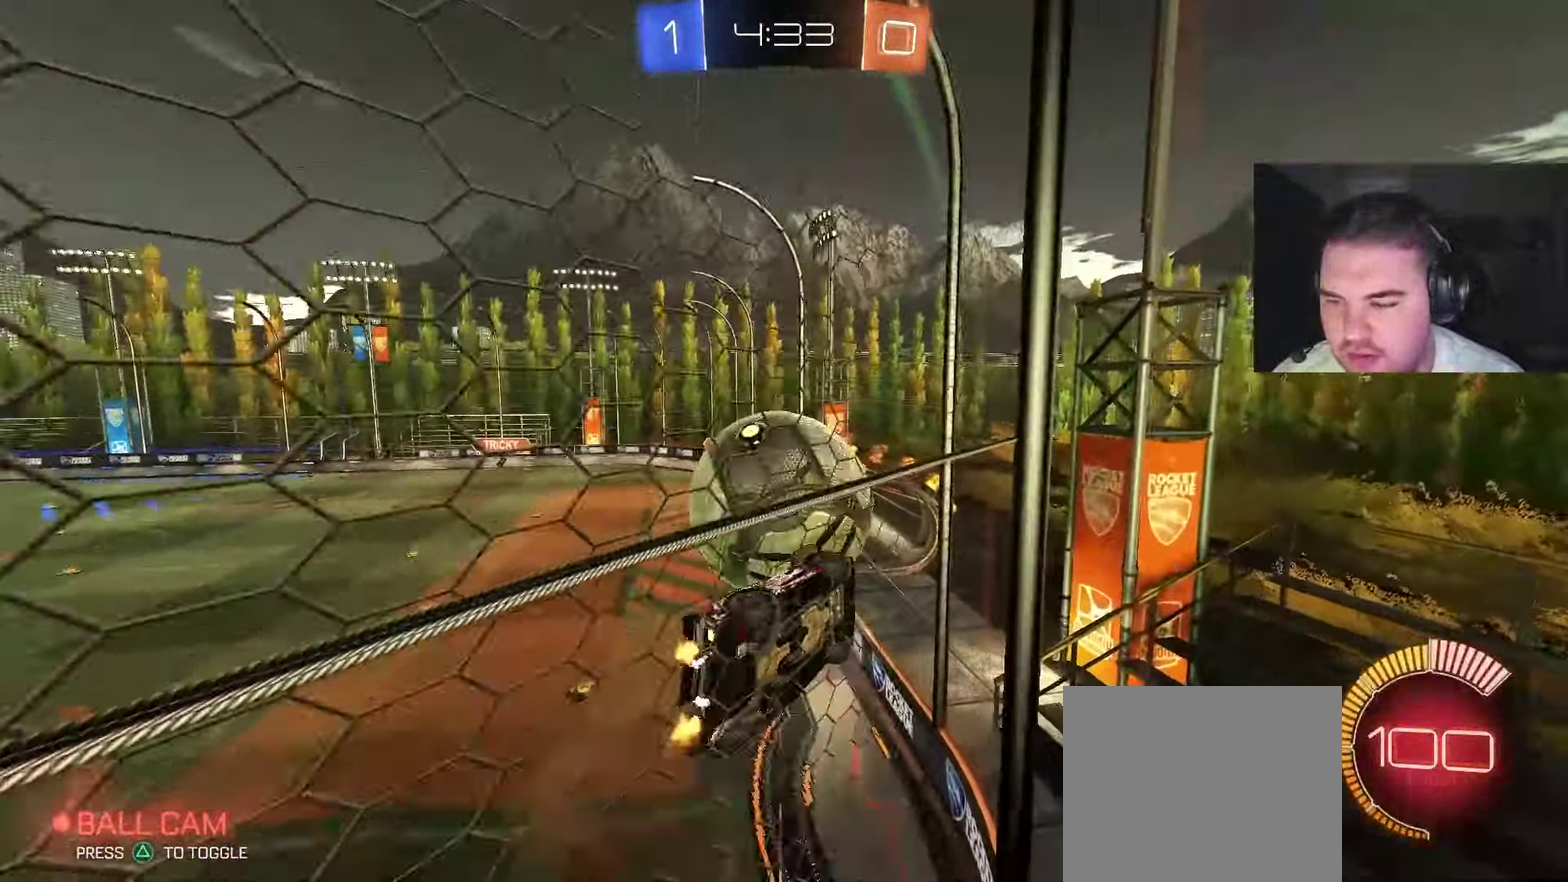
{"buttons": ["CIRCLE"], "left_stick": "center", "right_stick": "center", "events": [[33, "left_stick", "left"], [83, "left_stick", "down-left"], [233, "L1", "up"], [250, "left_stick", "right"], [450, "CIRCLE", "down"], [467, "left_stick", "center"]]}
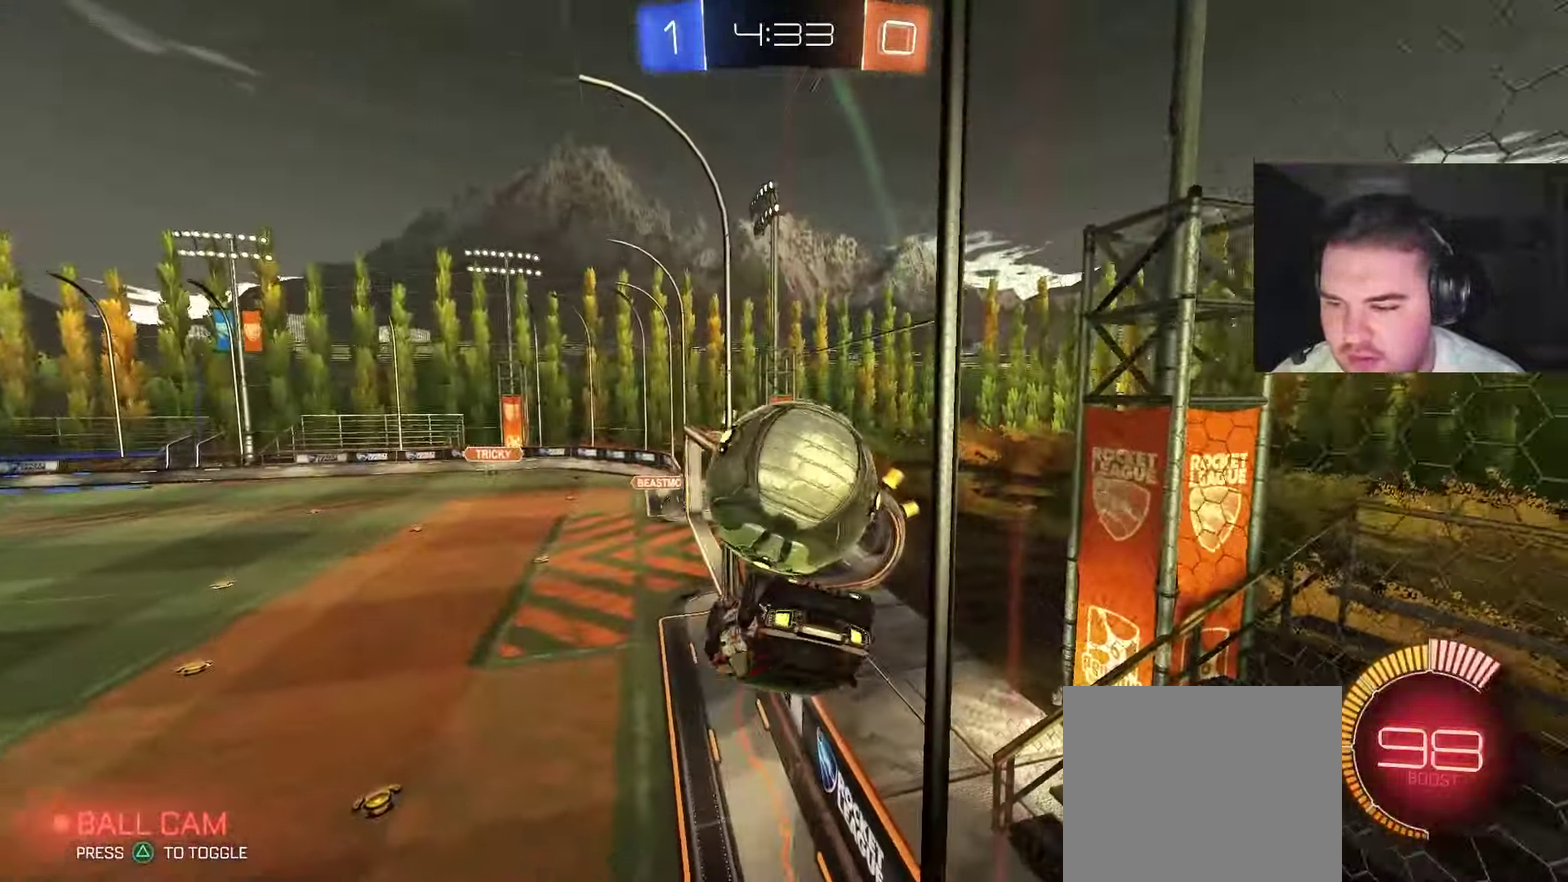
{"buttons": ["CIRCLE", "R2"], "left_stick": "down", "right_stick": "center", "events": [[83, "CIRCLE", "up"], [117, "left_stick", "up"], [150, "L1", "down"], [200, "CROSS", "down"], [317, "R2", "down"], [317, "left_stick", "down"], [333, "L1", "up"], [367, "CROSS", "up"], [417, "CIRCLE", "down"]]}
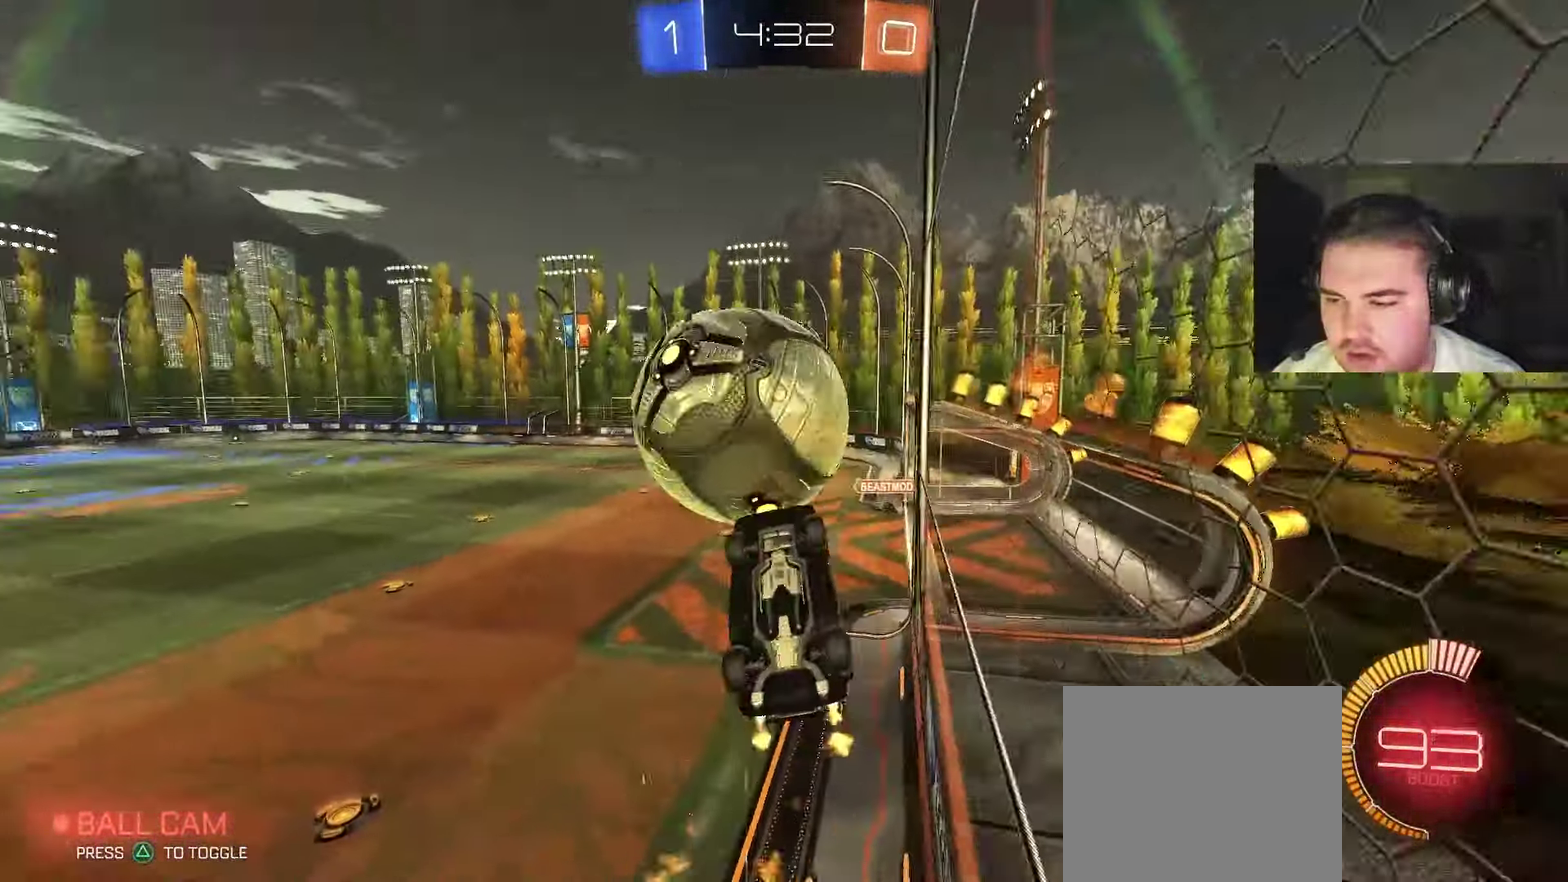
{"buttons": ["CIRCLE"], "left_stick": "down-right", "right_stick": "center", "events": [[133, "left_stick", "center"], [183, "R2", "up"], [233, "left_stick", "down-right"], [383, "left_stick", "up-left"], [500, "left_stick", "down-right"]]}
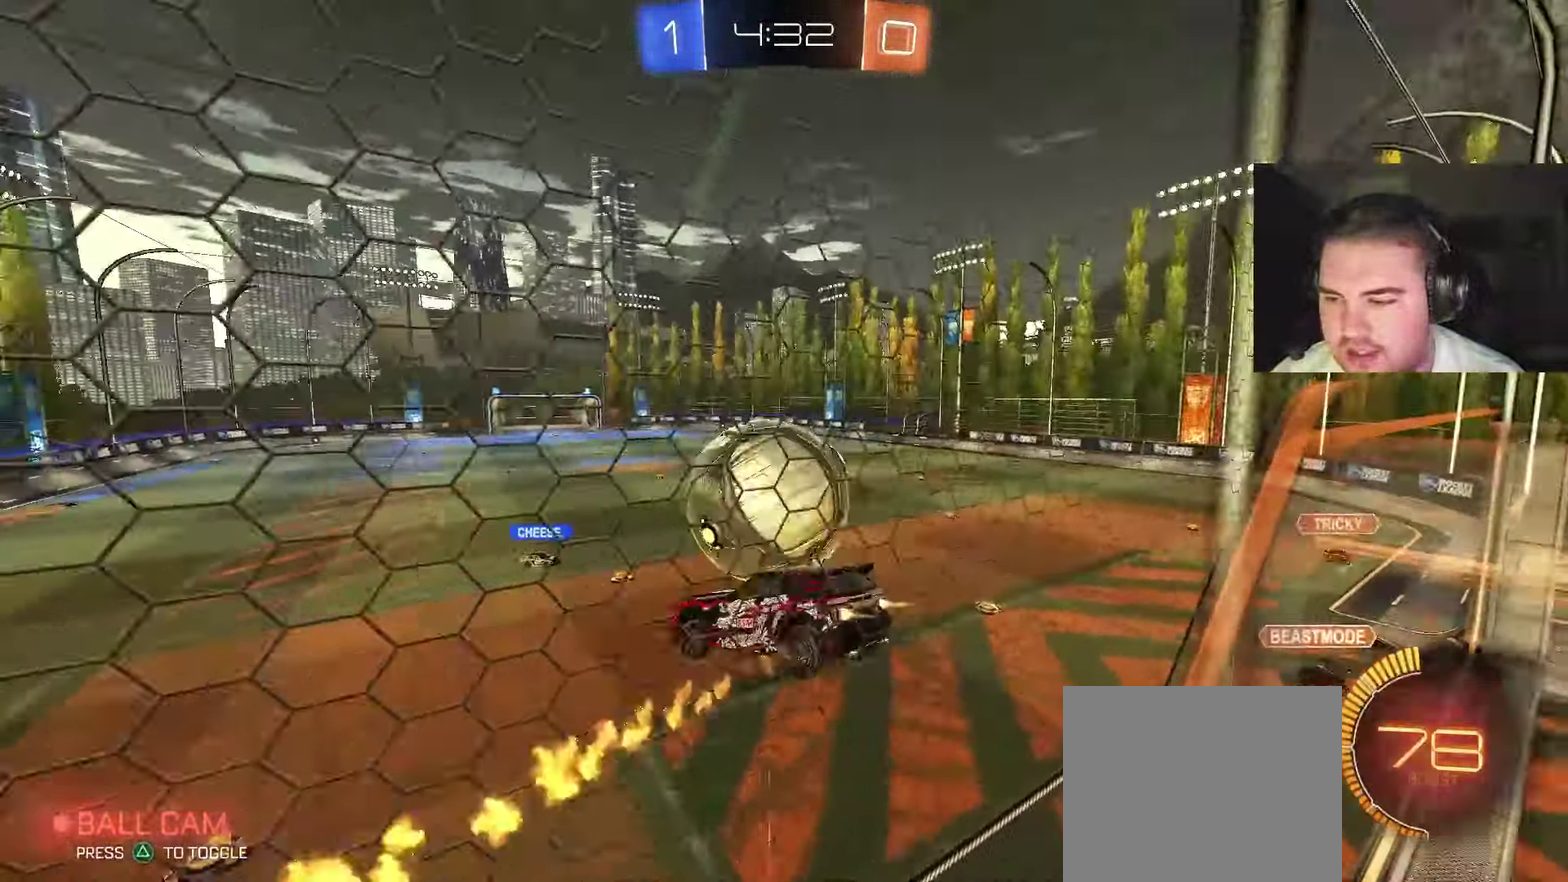
{"buttons": ["CIRCLE"], "left_stick": "center", "right_stick": "center", "events": [[167, "left_stick", "down"], [283, "left_stick", "down-left"], [367, "left_stick", "left"], [467, "left_stick", "center"]]}
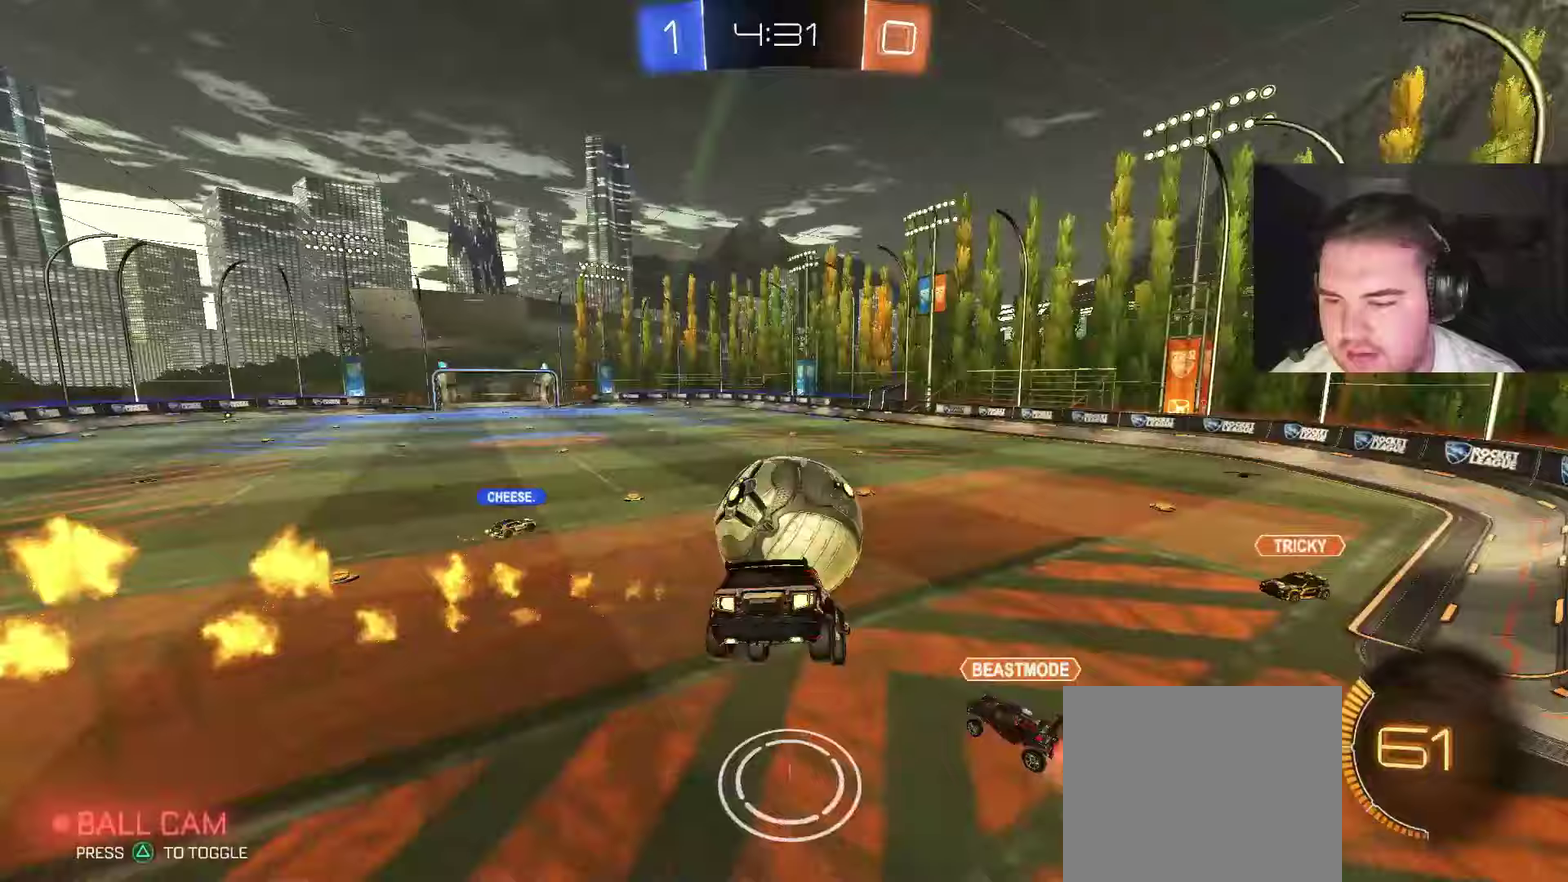
{"buttons": ["CIRCLE"], "left_stick": "center", "right_stick": "center", "events": [[117, "left_stick", "down-left"], [250, "L1", "down"], [250, "TRIANGLE", "down"], [350, "L1", "up"], [350, "TRIANGLE", "up"], [350, "left_stick", "center"]]}